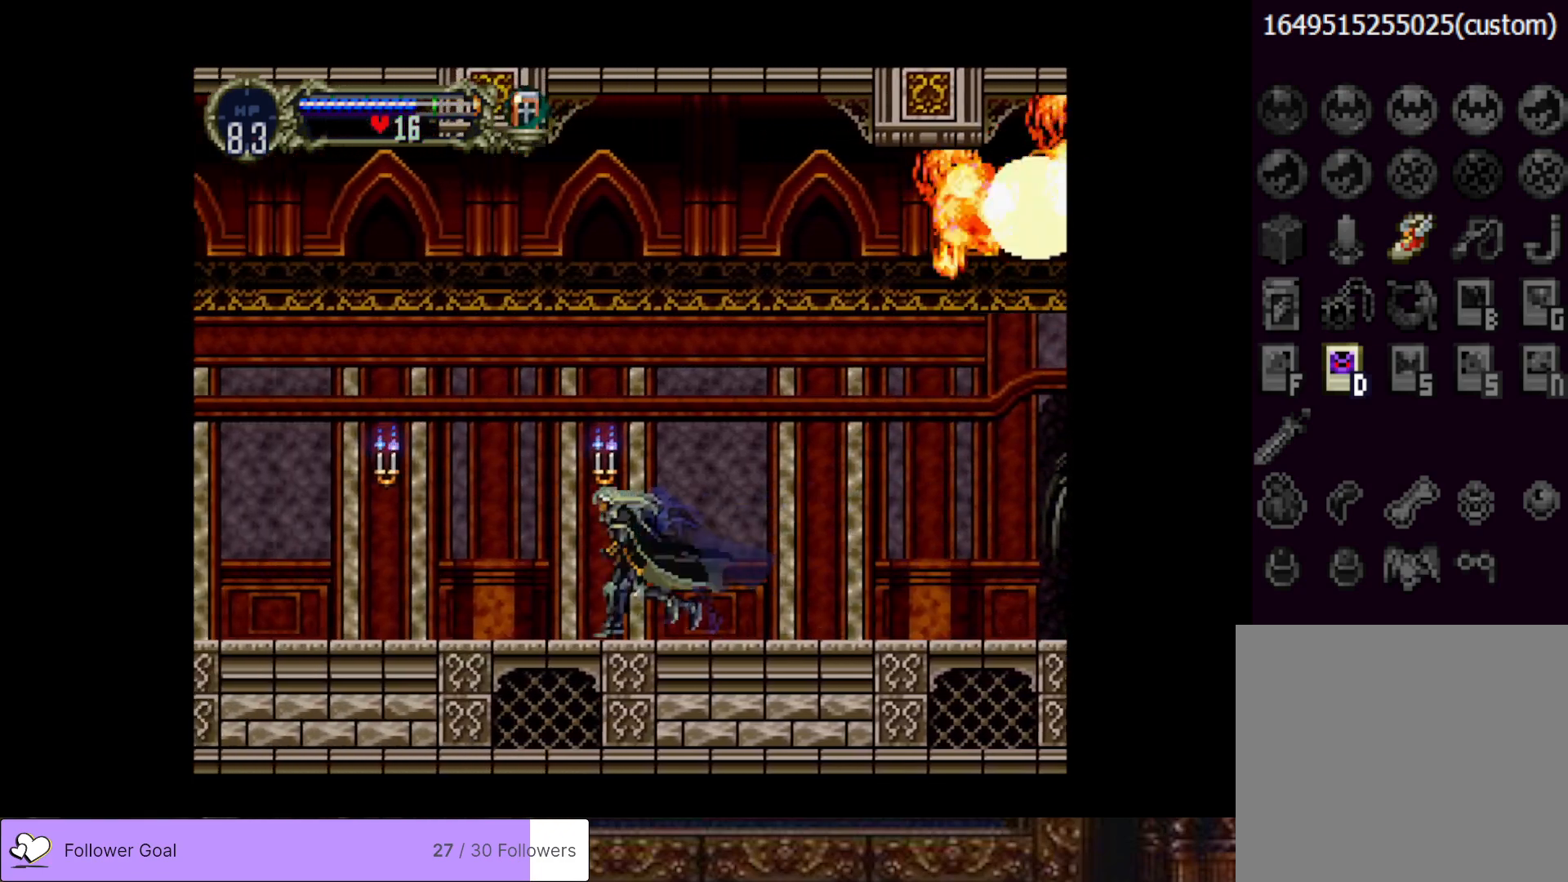
Gameplay with a controller (PlayStation layout); each line is a JSON object with the inputs held at the frame after it. "events" lists button and stick changes between this image and that frame as [ms after this image, input, new state], when the widget could be followed in between. Not read: left_stick.
{"buttons": ["DPAD_LEFT"], "right_stick": "center", "events": [[217, "CROSS", "down"], [384, "CROSS", "up"]]}
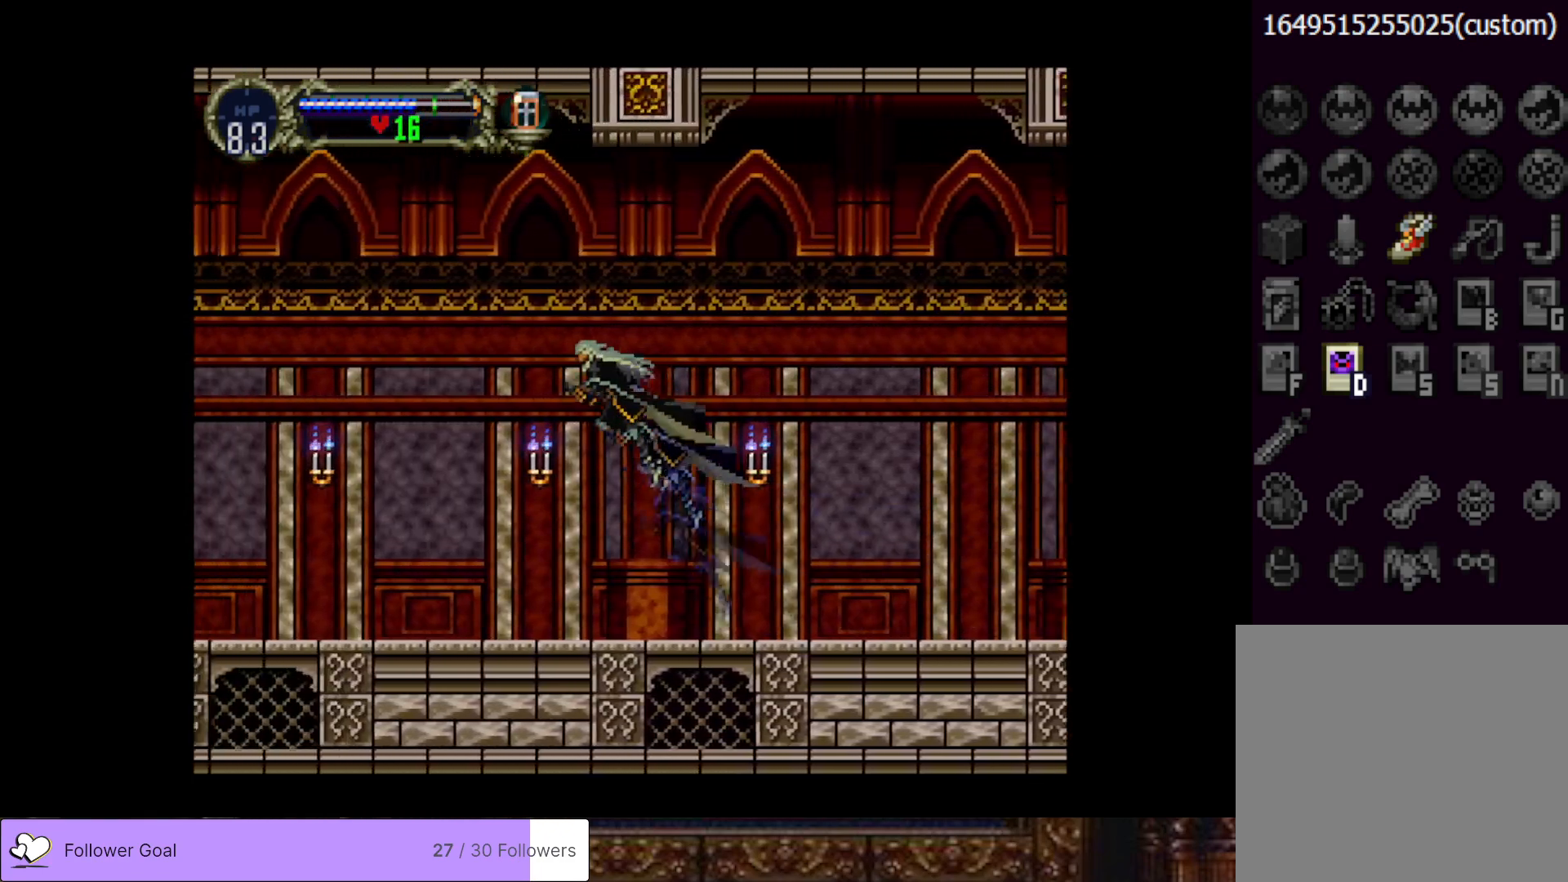
{"buttons": ["DPAD_LEFT"], "right_stick": "center", "events": [[16, "CROSS", "down"], [50, "SQUARE", "down"], [150, "CROSS", "up"], [167, "SQUARE", "up"]]}
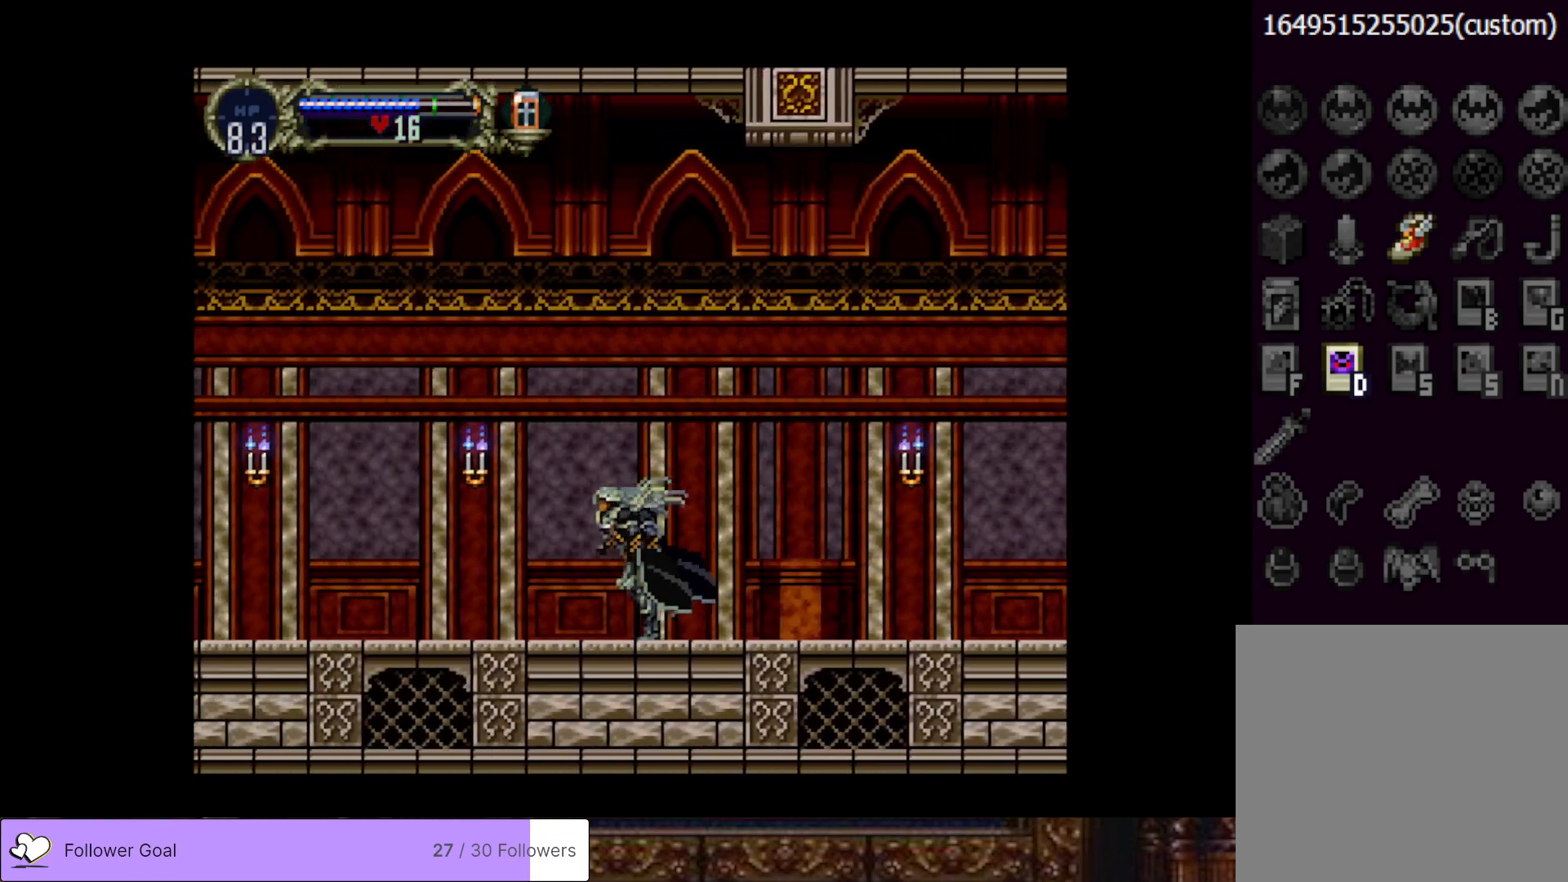
{"buttons": ["DPAD_LEFT"], "right_stick": "center", "events": [[34, "CROSS", "down"], [150, "SQUARE", "down"], [167, "CROSS", "up"], [234, "SQUARE", "up"]]}
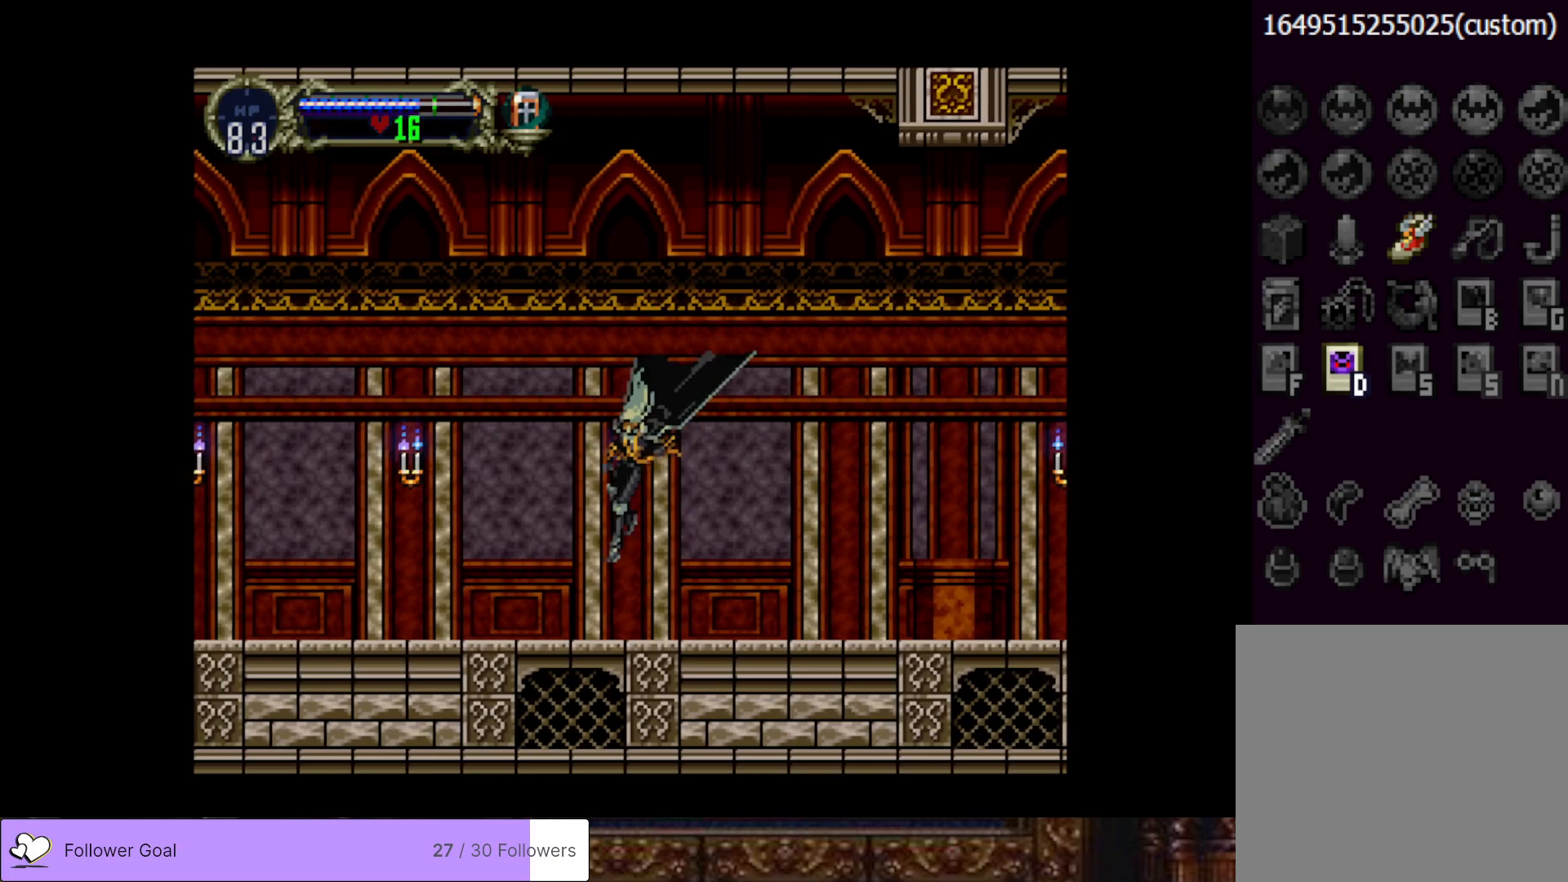
{"buttons": ["SQUARE", "DPAD_LEFT"], "right_stick": "center", "events": [[233, "CROSS", "down"], [317, "CROSS", "up"], [450, "SQUARE", "down"]]}
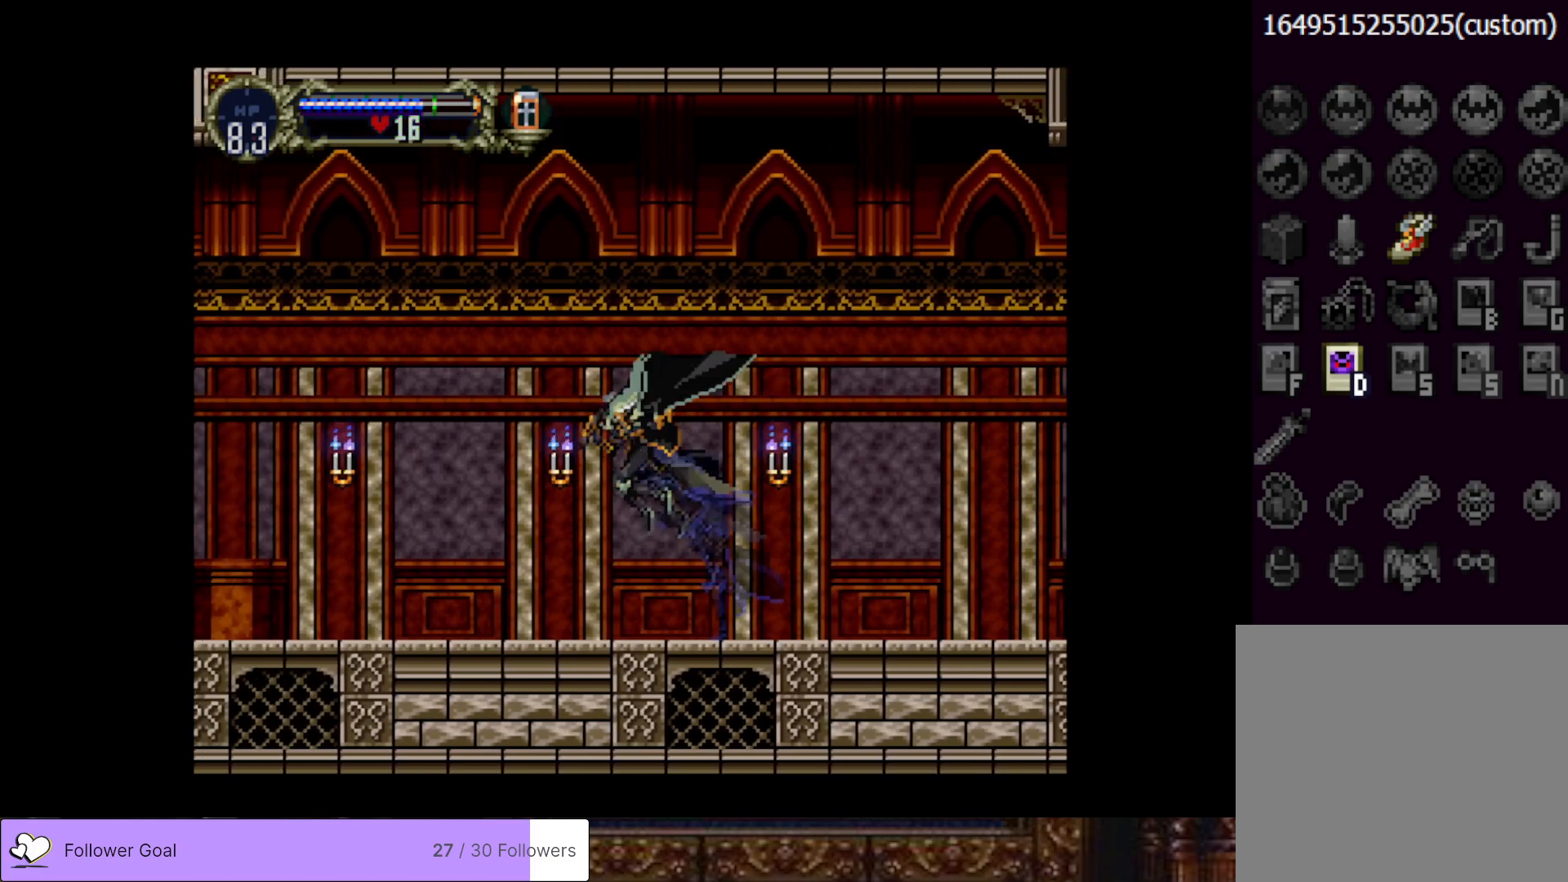
{"buttons": ["DPAD_LEFT"], "right_stick": "center", "events": [[67, "SQUARE", "up"], [301, "CROSS", "down"], [417, "CROSS", "up"]]}
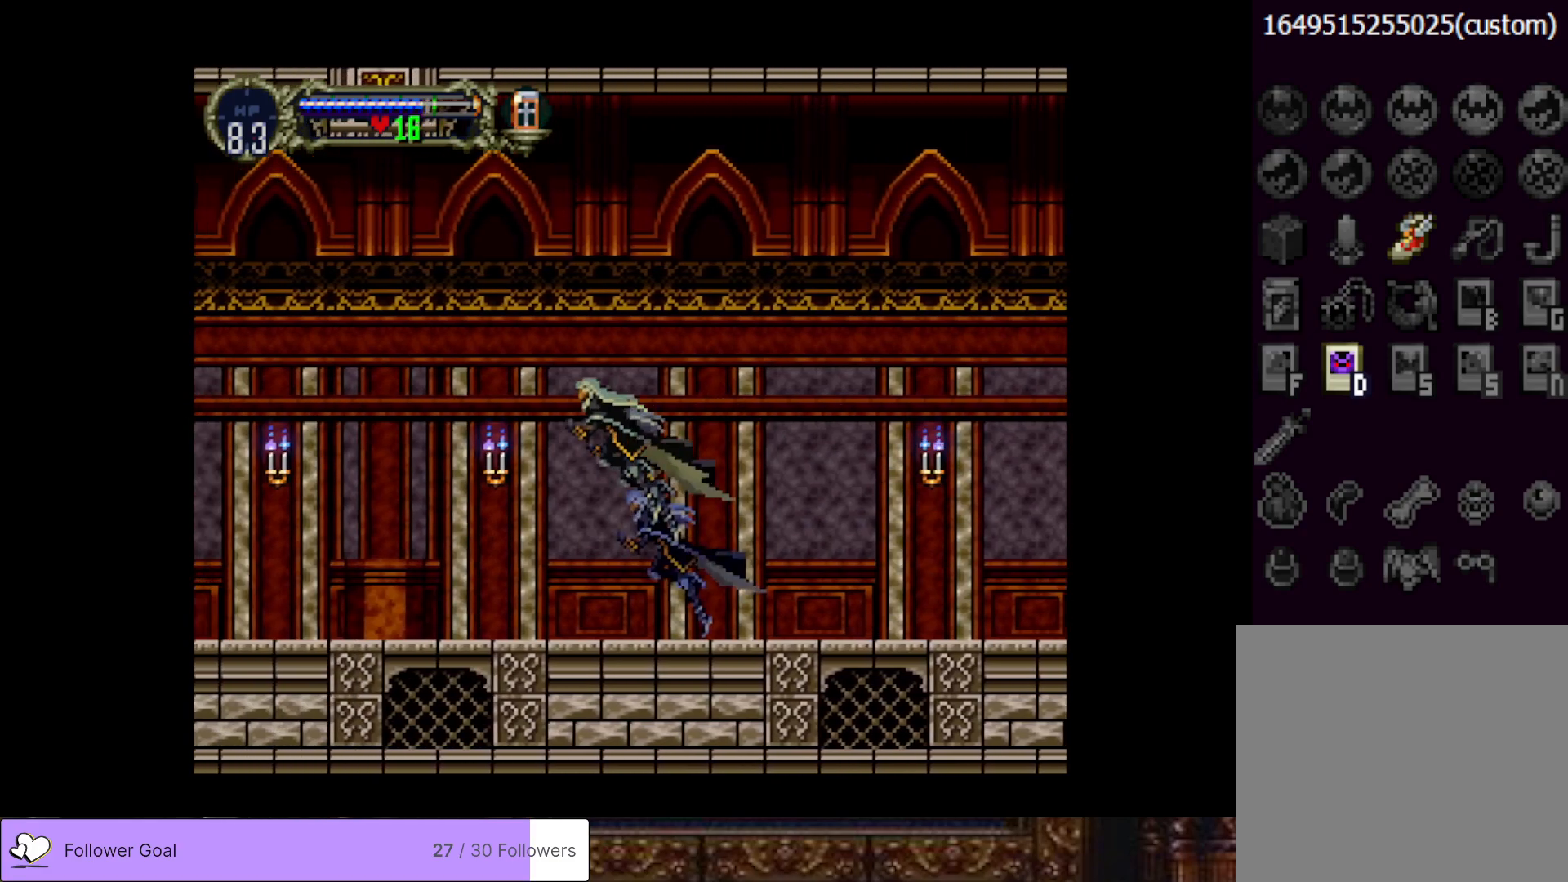
{"buttons": ["DPAD_RIGHT"], "right_stick": "center", "events": [[83, "SQUARE", "down"], [217, "SQUARE", "up"], [467, "DPAD_LEFT", "up"], [500, "DPAD_RIGHT", "down"]]}
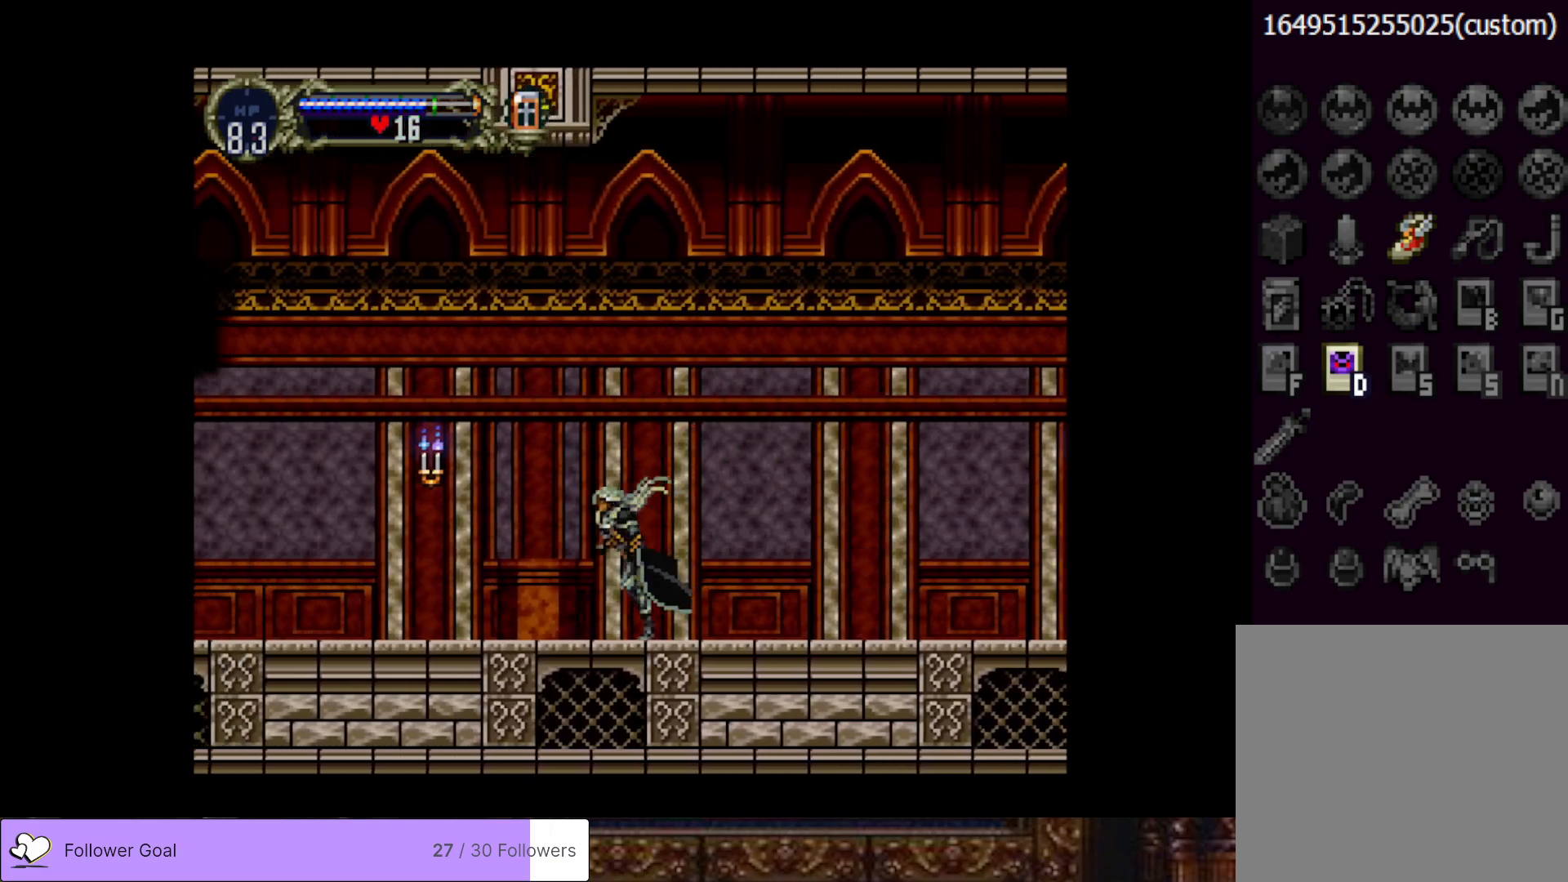
{"buttons": [], "right_stick": "center", "events": [[117, "DPAD_RIGHT", "up"], [117, "TRIANGLE", "down"], [217, "TRIANGLE", "up"], [367, "TRIANGLE", "down"], [501, "TRIANGLE", "up"]]}
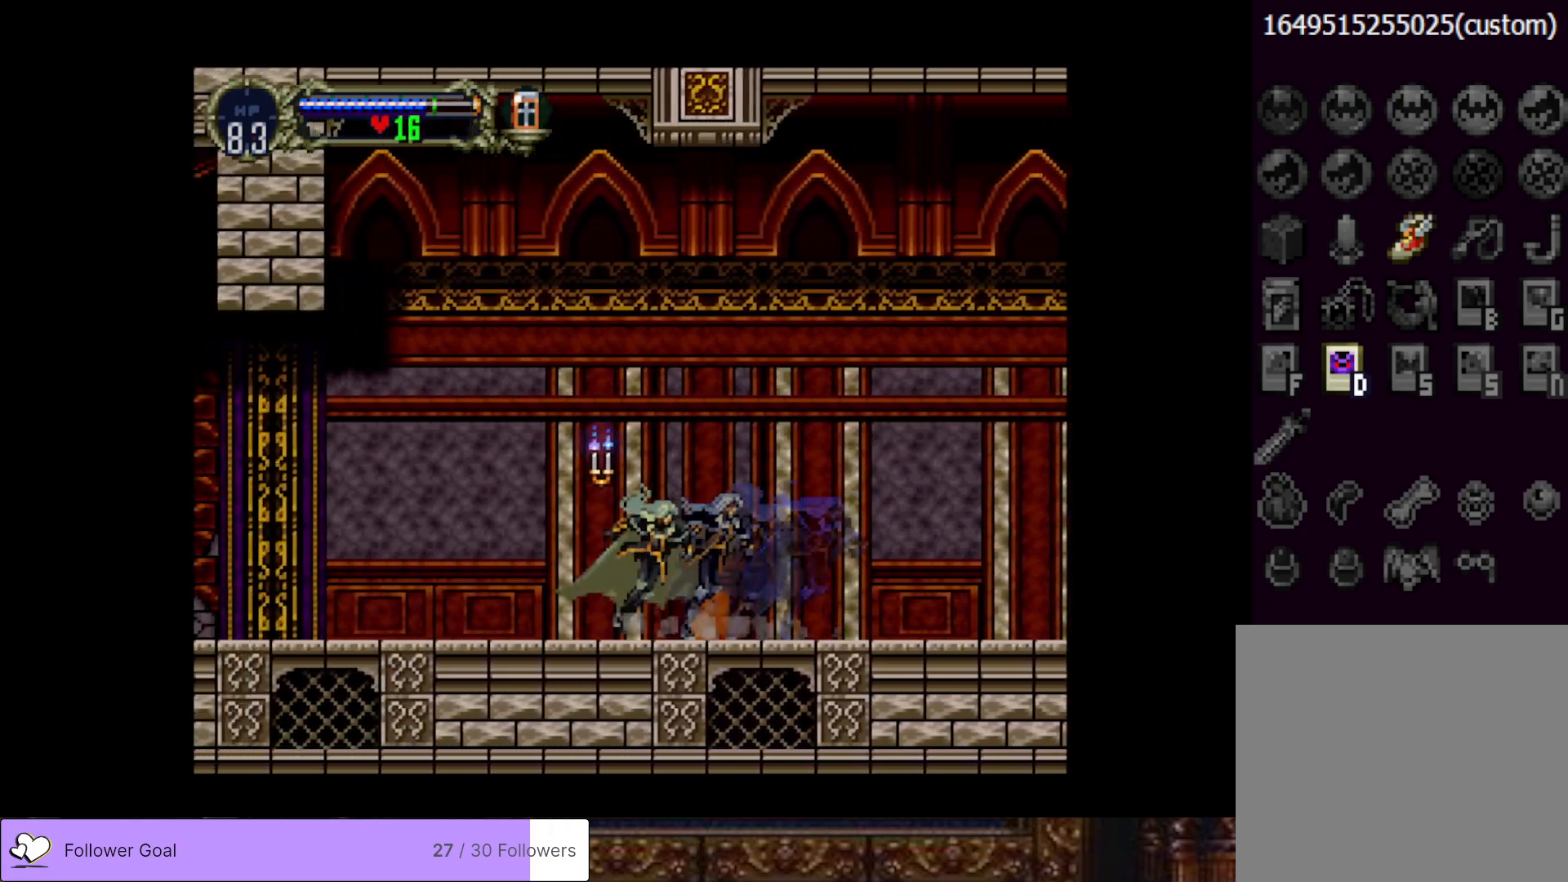
{"buttons": [], "right_stick": "center", "events": [[150, "TRIANGLE", "down"], [267, "TRIANGLE", "up"], [383, "TRIANGLE", "down"], [500, "TRIANGLE", "up"]]}
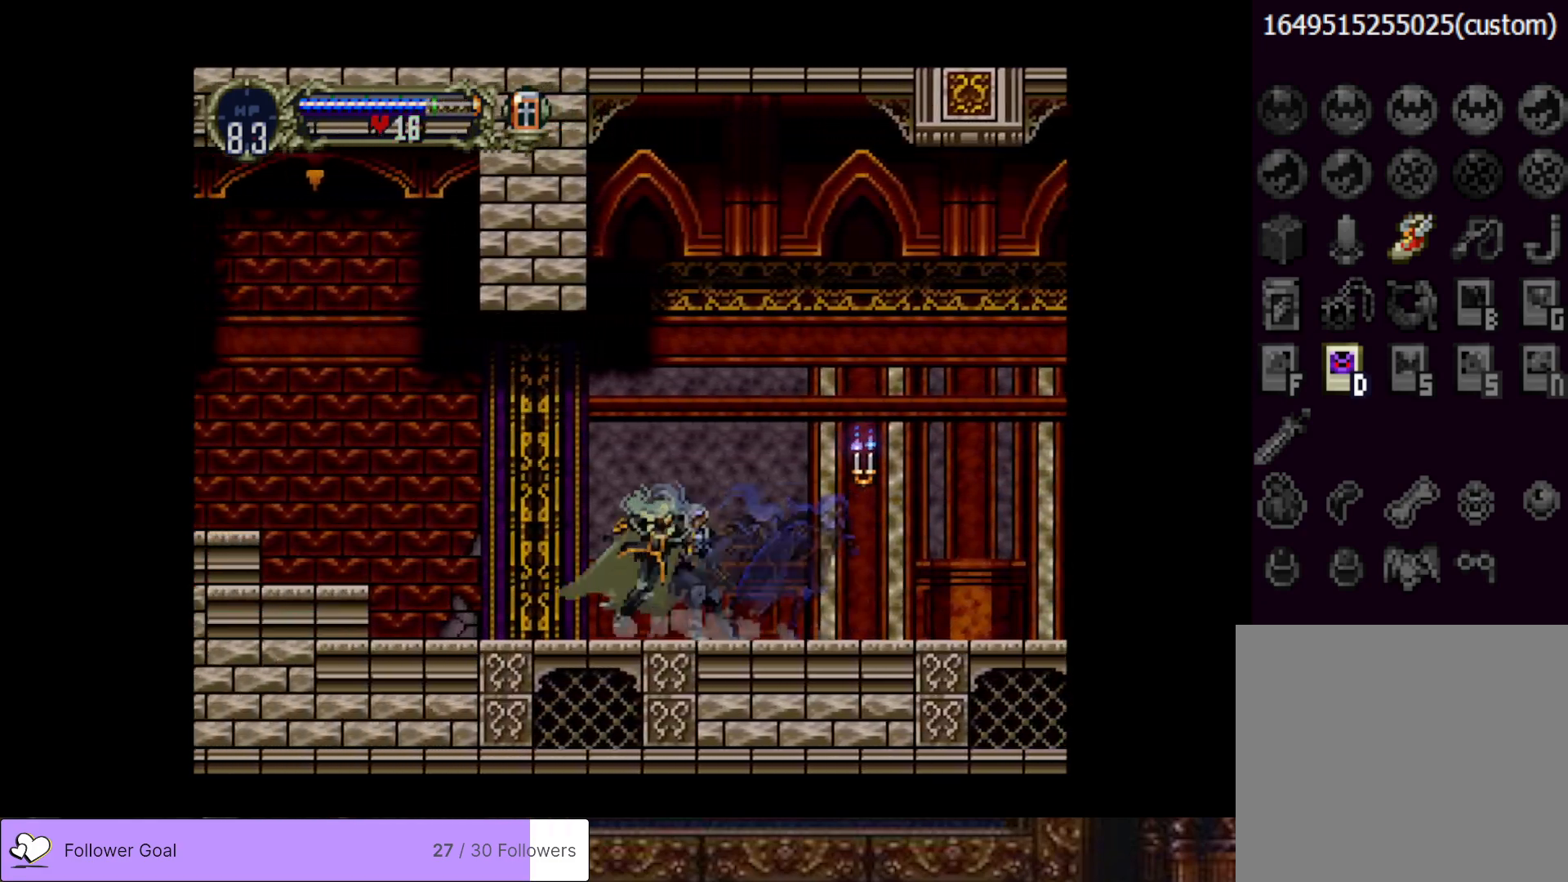
{"buttons": ["CROSS", "DPAD_LEFT"], "right_stick": "center", "events": [[67, "DPAD_LEFT", "down"], [301, "CROSS", "down"]]}
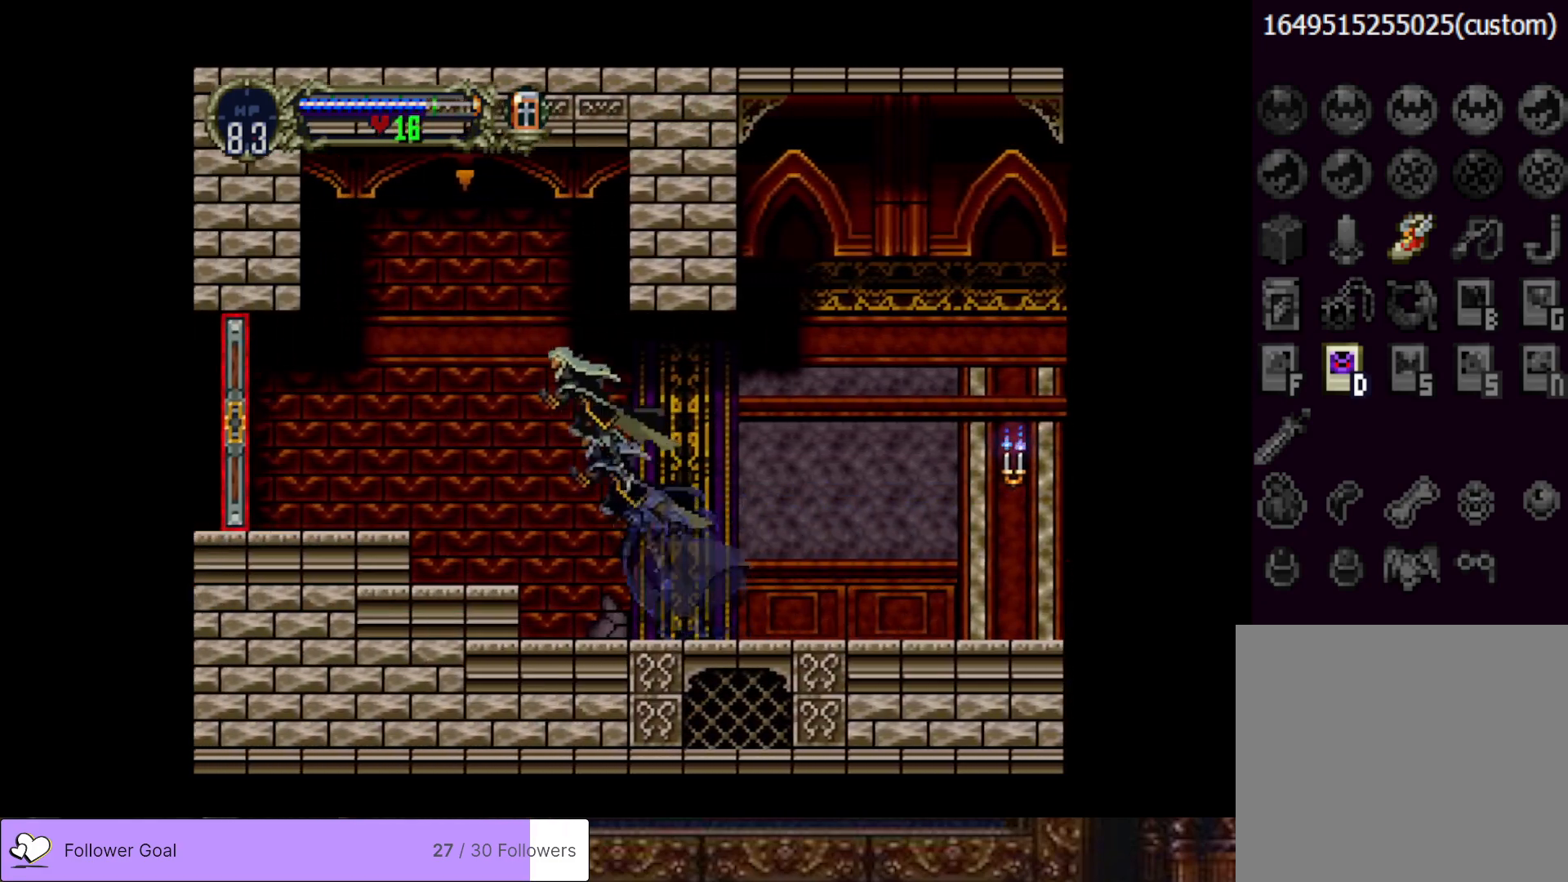
{"buttons": ["DPAD_LEFT"], "right_stick": "center", "events": [[167, "CROSS", "up"]]}
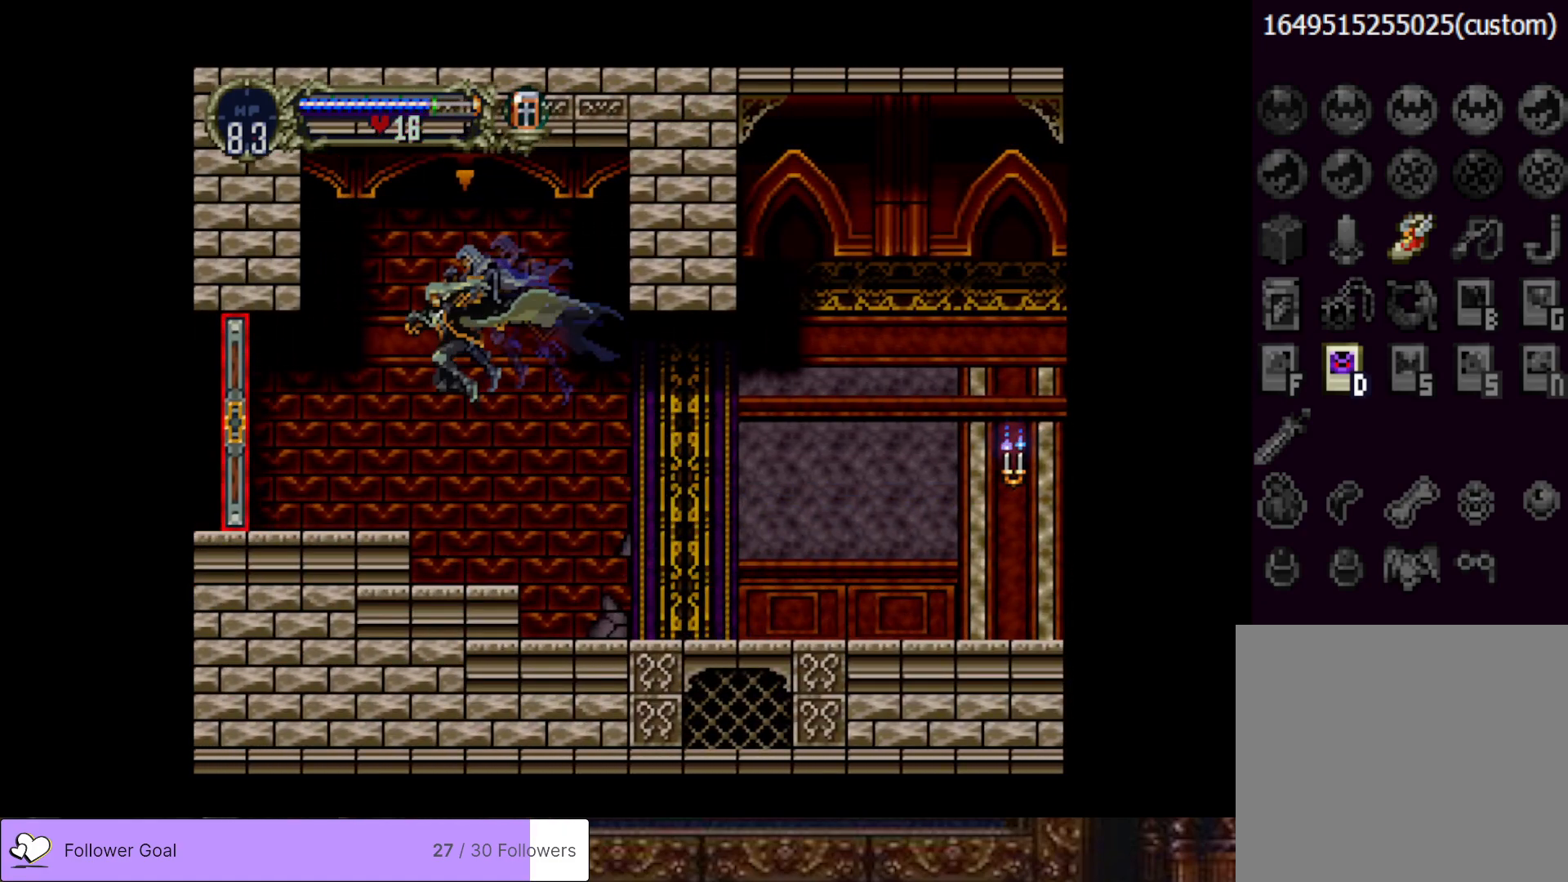
{"buttons": ["DPAD_LEFT"], "right_stick": "center", "events": []}
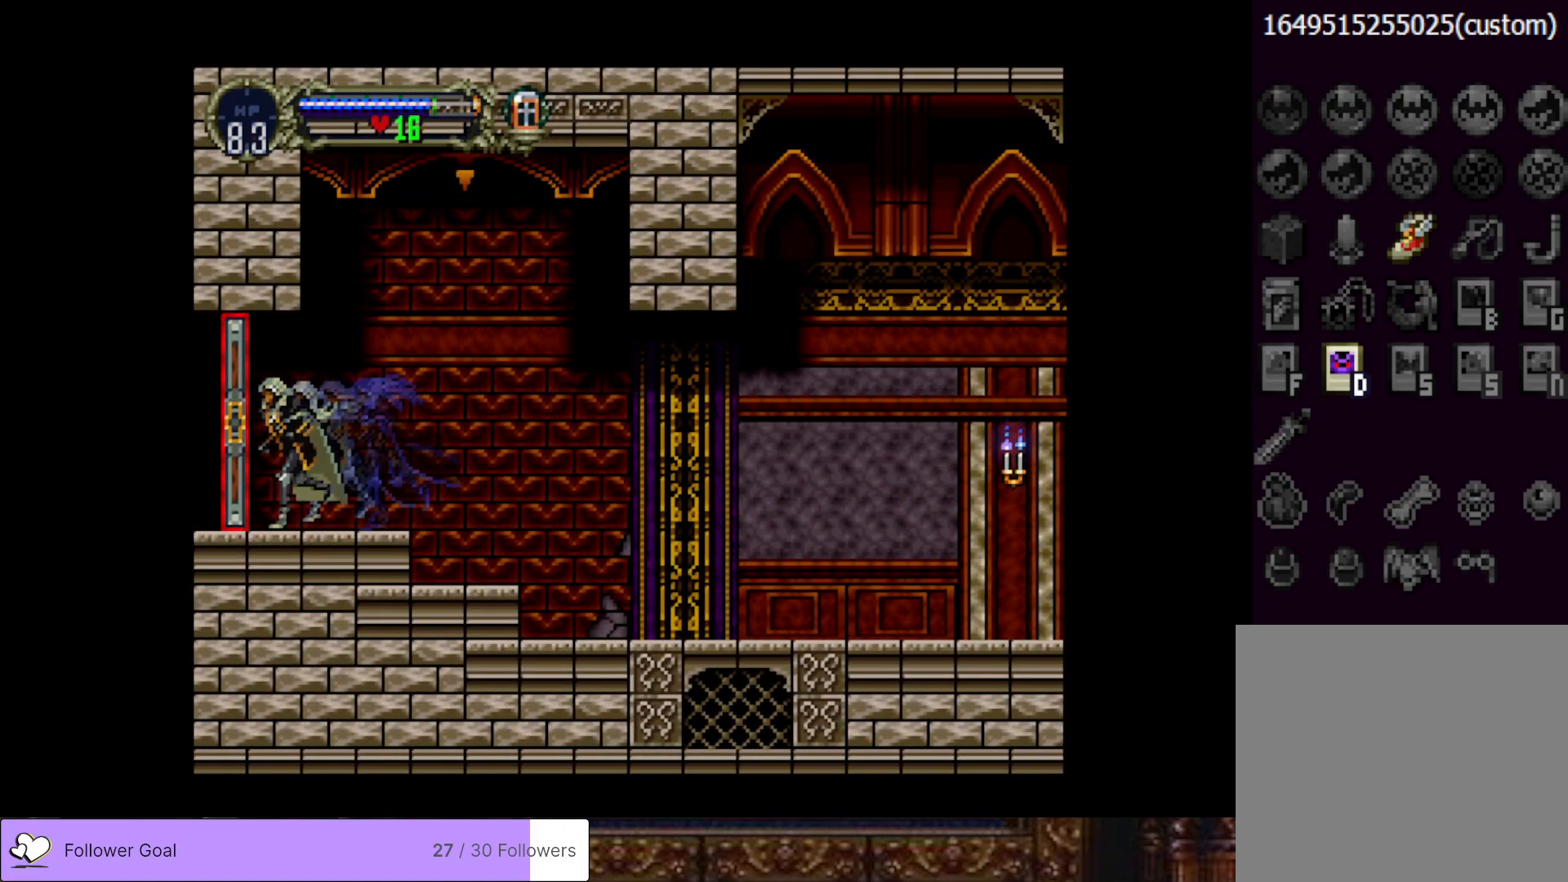
{"buttons": [], "right_stick": "center", "events": [[233, "DPAD_LEFT", "up"]]}
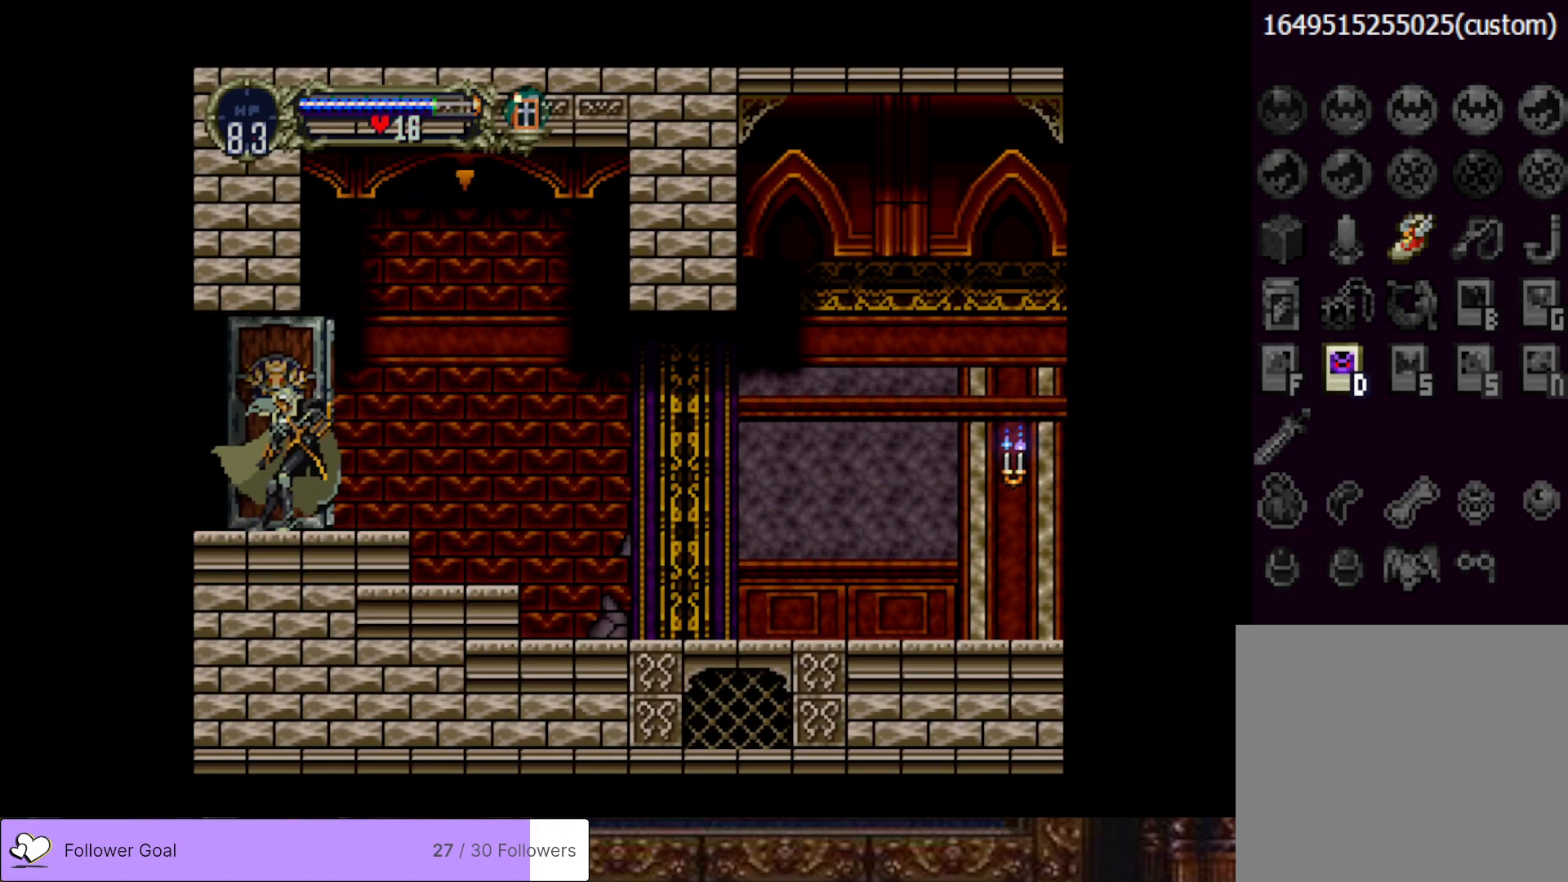
{"buttons": ["DPAD_LEFT"], "right_stick": "center", "events": [[100, "DPAD_LEFT", "down"]]}
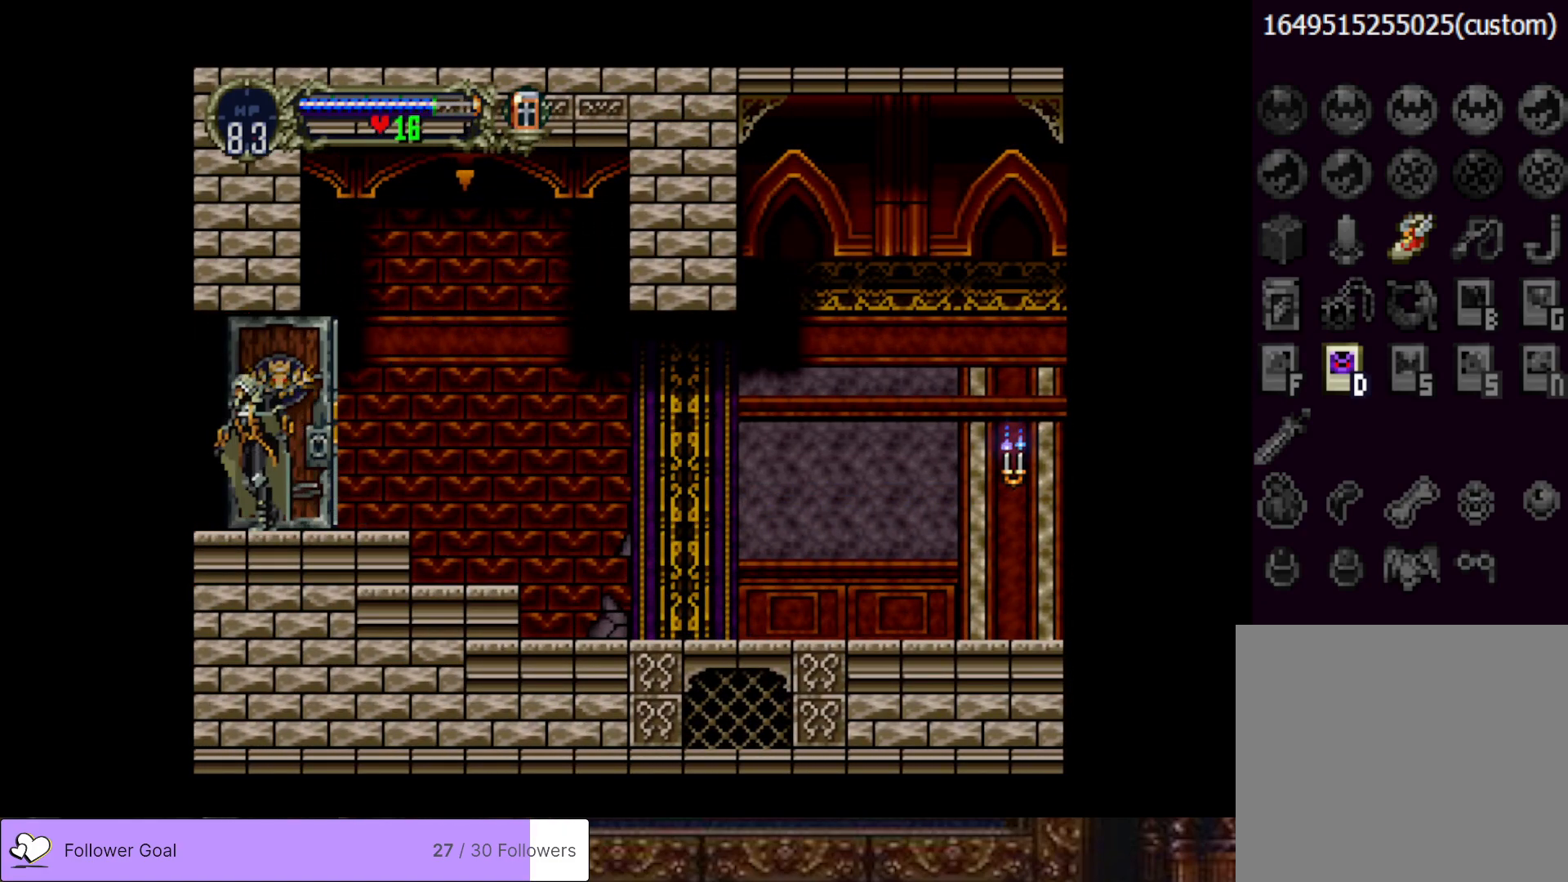
{"buttons": ["DPAD_LEFT"], "right_stick": "center", "events": []}
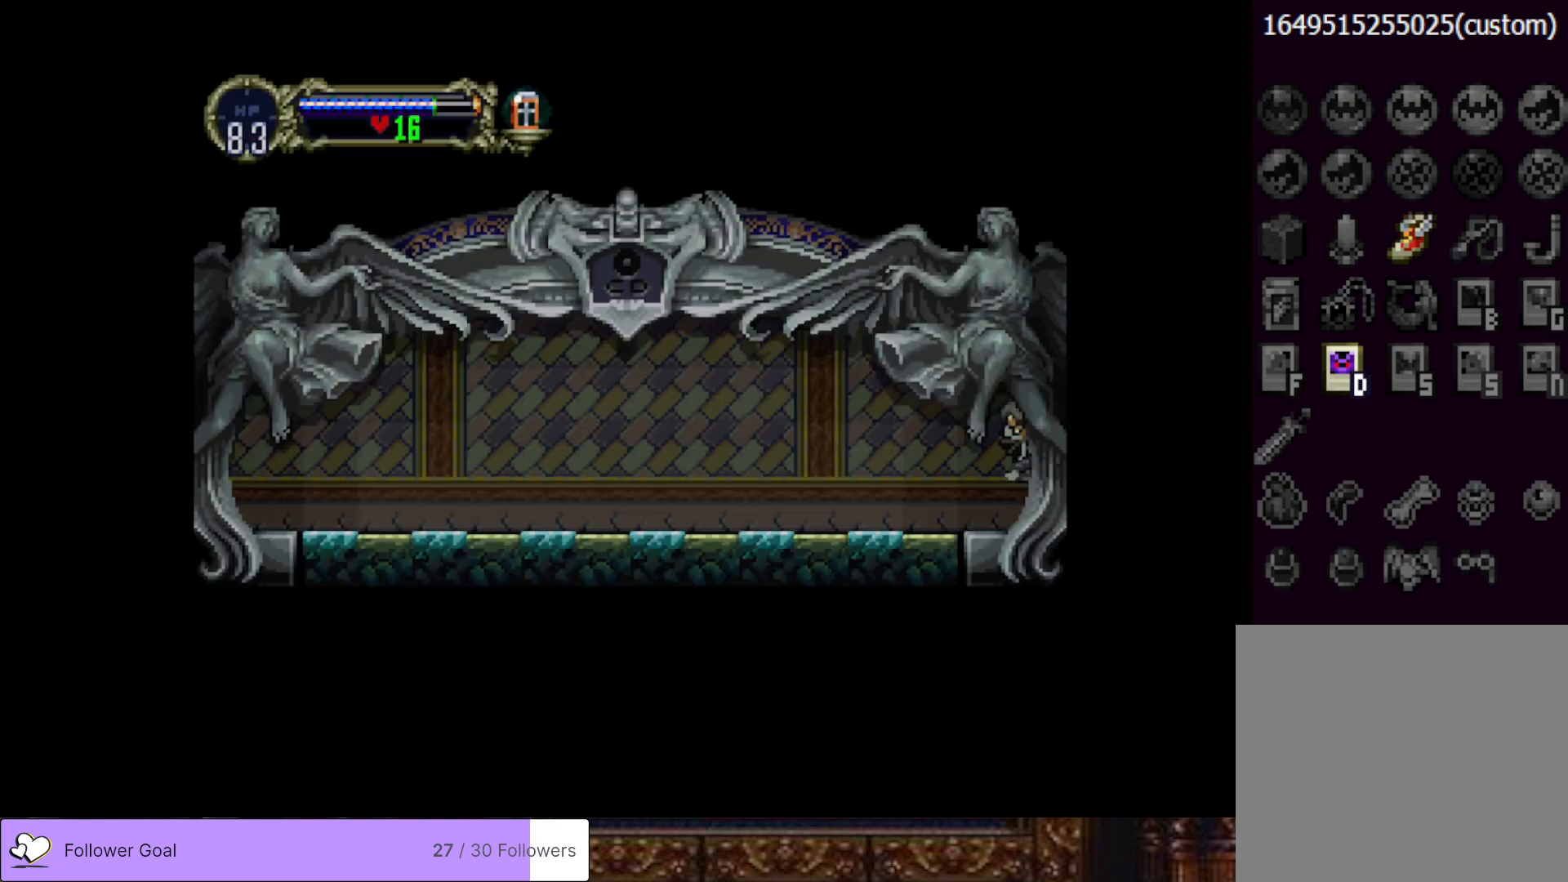
{"buttons": ["DPAD_LEFT"], "right_stick": "center", "events": []}
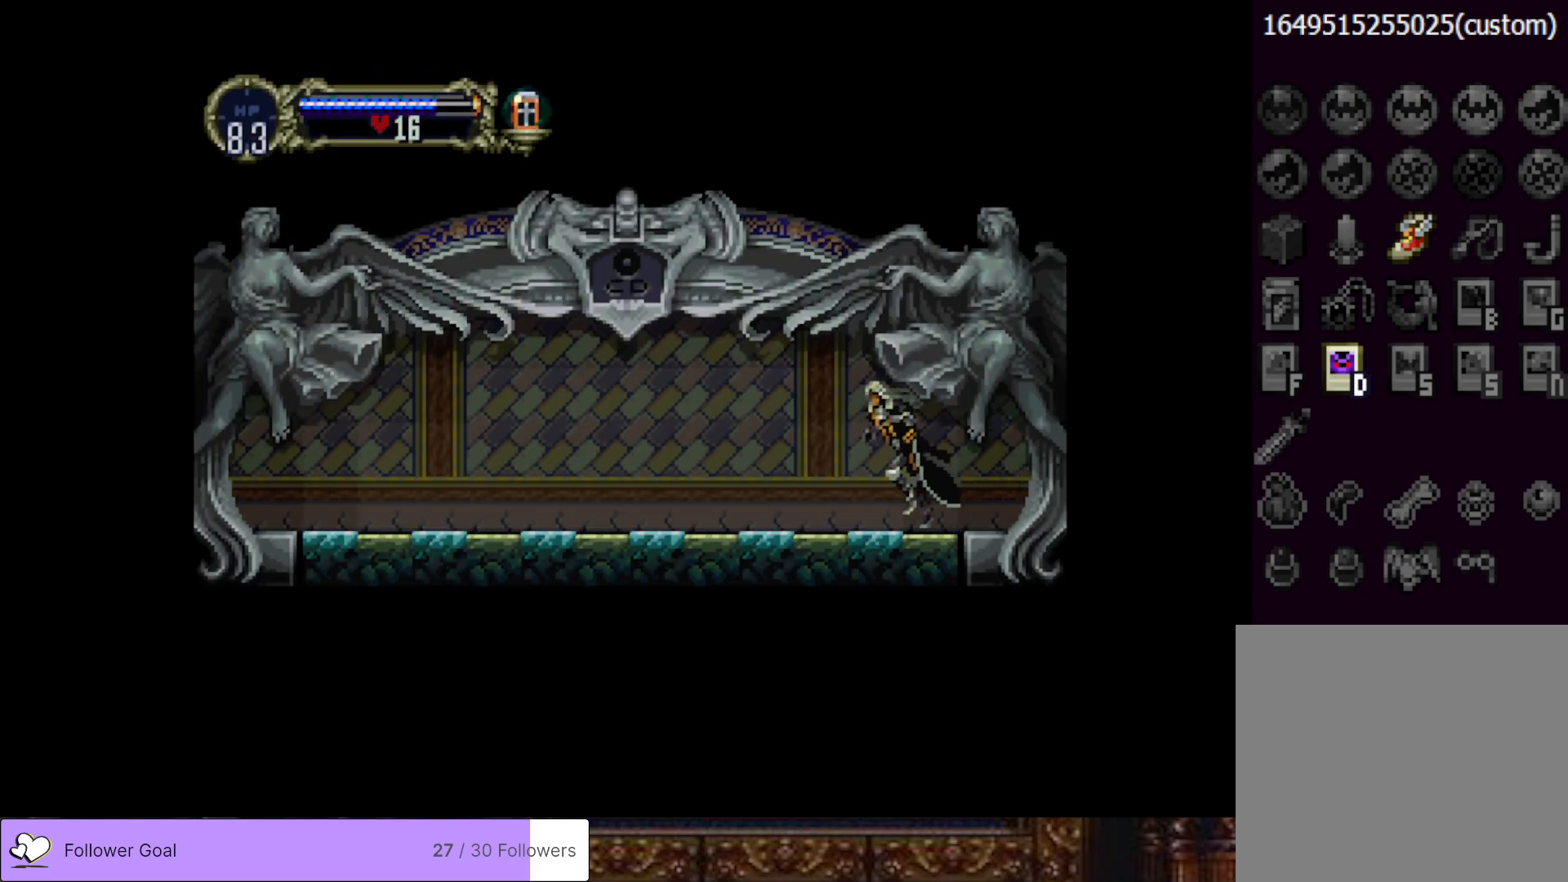
{"buttons": [], "right_stick": "center", "events": [[184, "DPAD_LEFT", "up"], [200, "DPAD_RIGHT", "down"], [284, "DPAD_RIGHT", "up"], [317, "TRIANGLE", "down"], [434, "TRIANGLE", "up"]]}
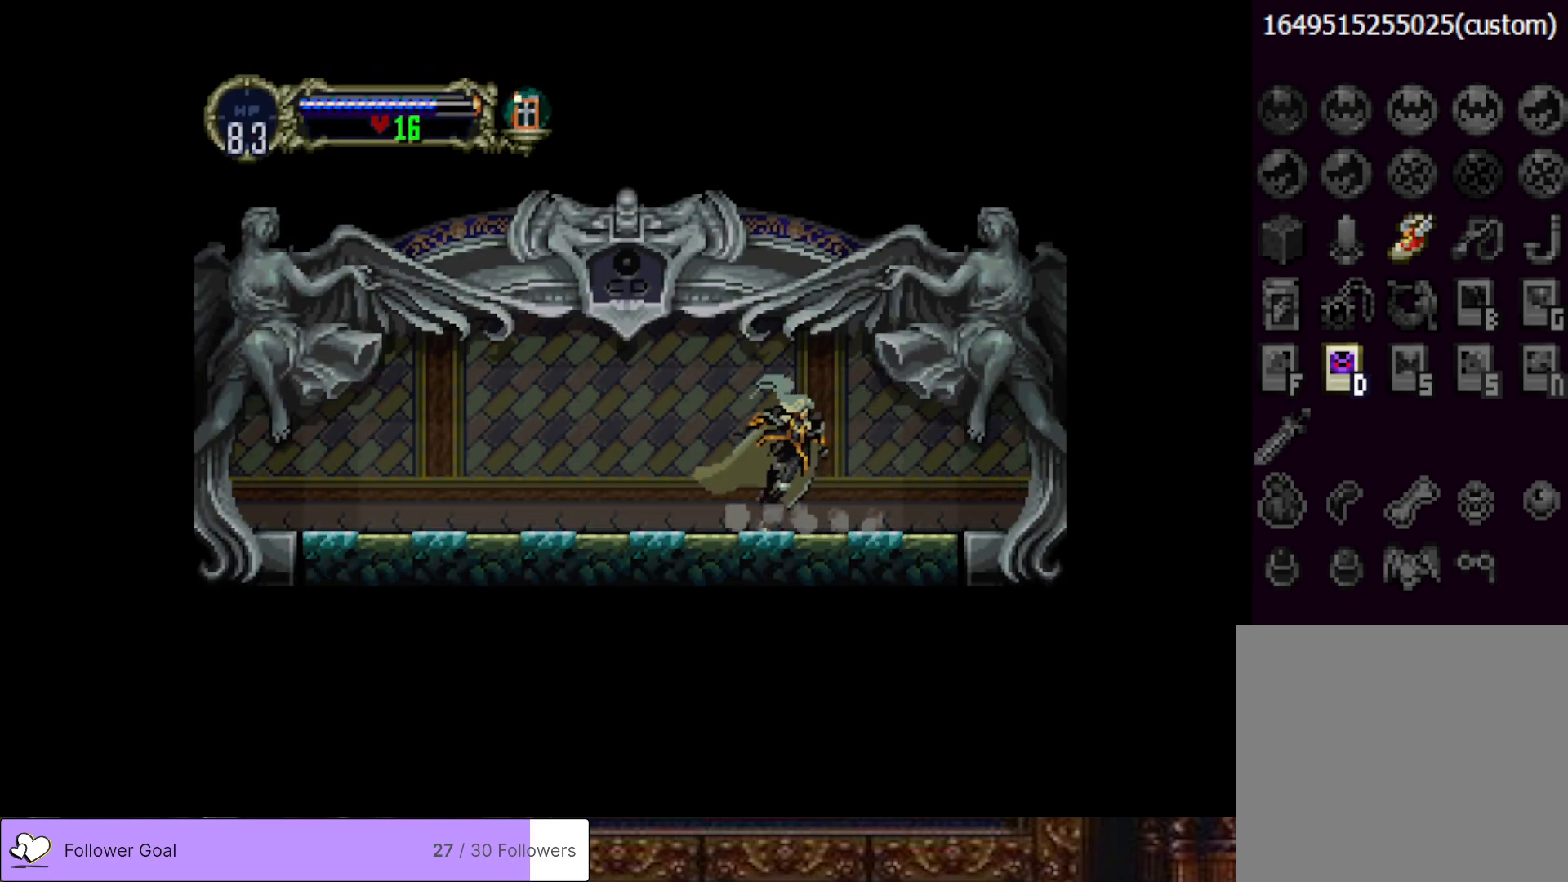
{"buttons": [], "right_stick": "center", "events": [[83, "TRIANGLE", "down"], [216, "TRIANGLE", "up"], [367, "TRIANGLE", "down"], [500, "TRIANGLE", "up"]]}
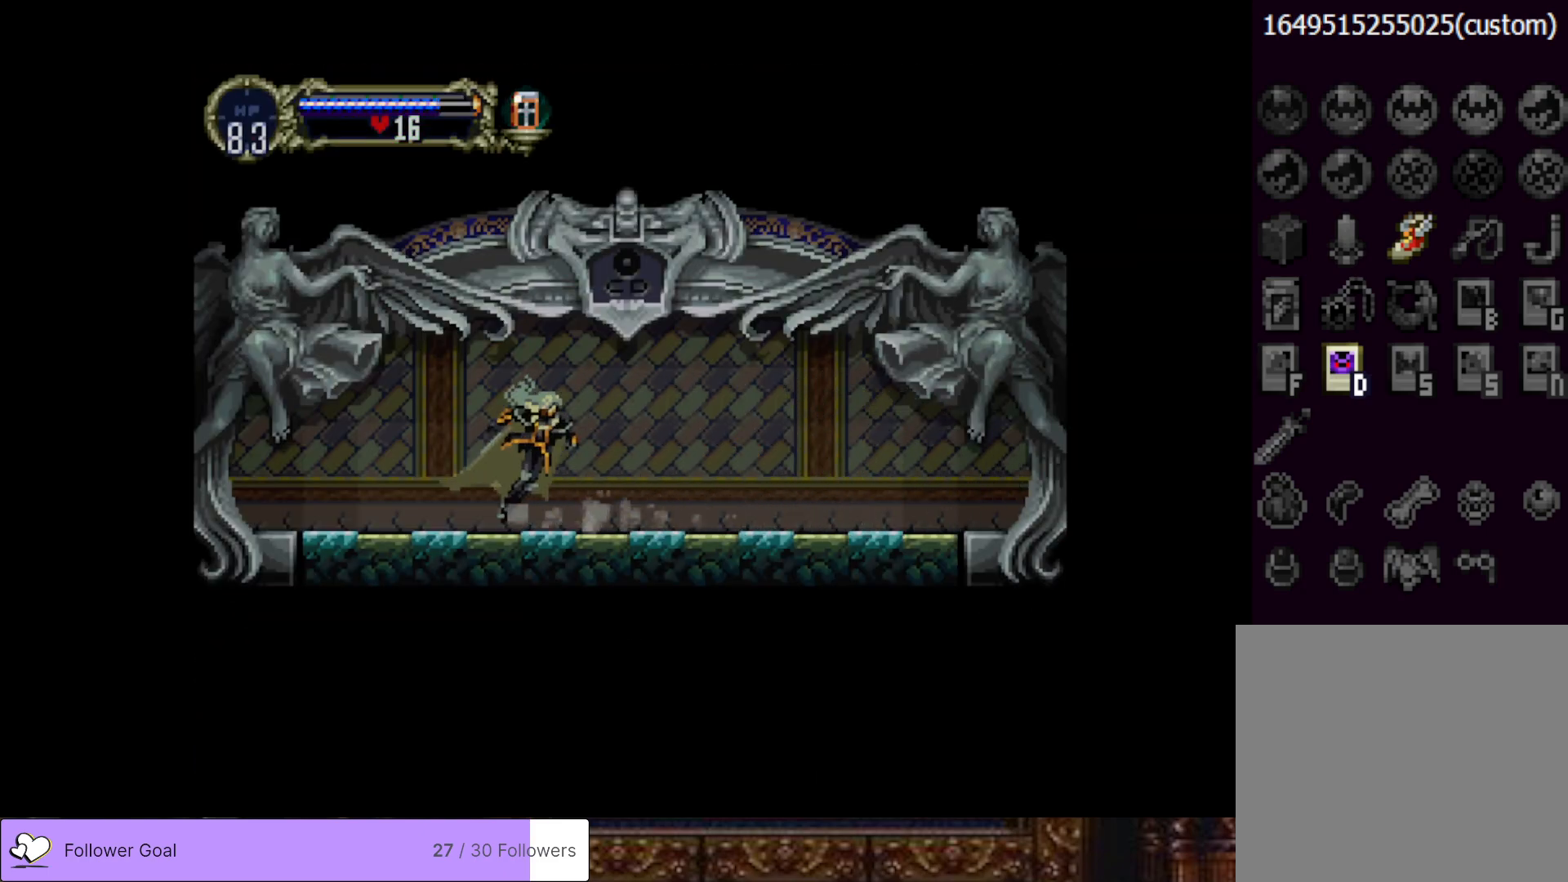
{"buttons": ["TRIANGLE"], "right_stick": "center", "events": [[133, "TRIANGLE", "down"], [267, "TRIANGLE", "up"], [384, "TRIANGLE", "down"]]}
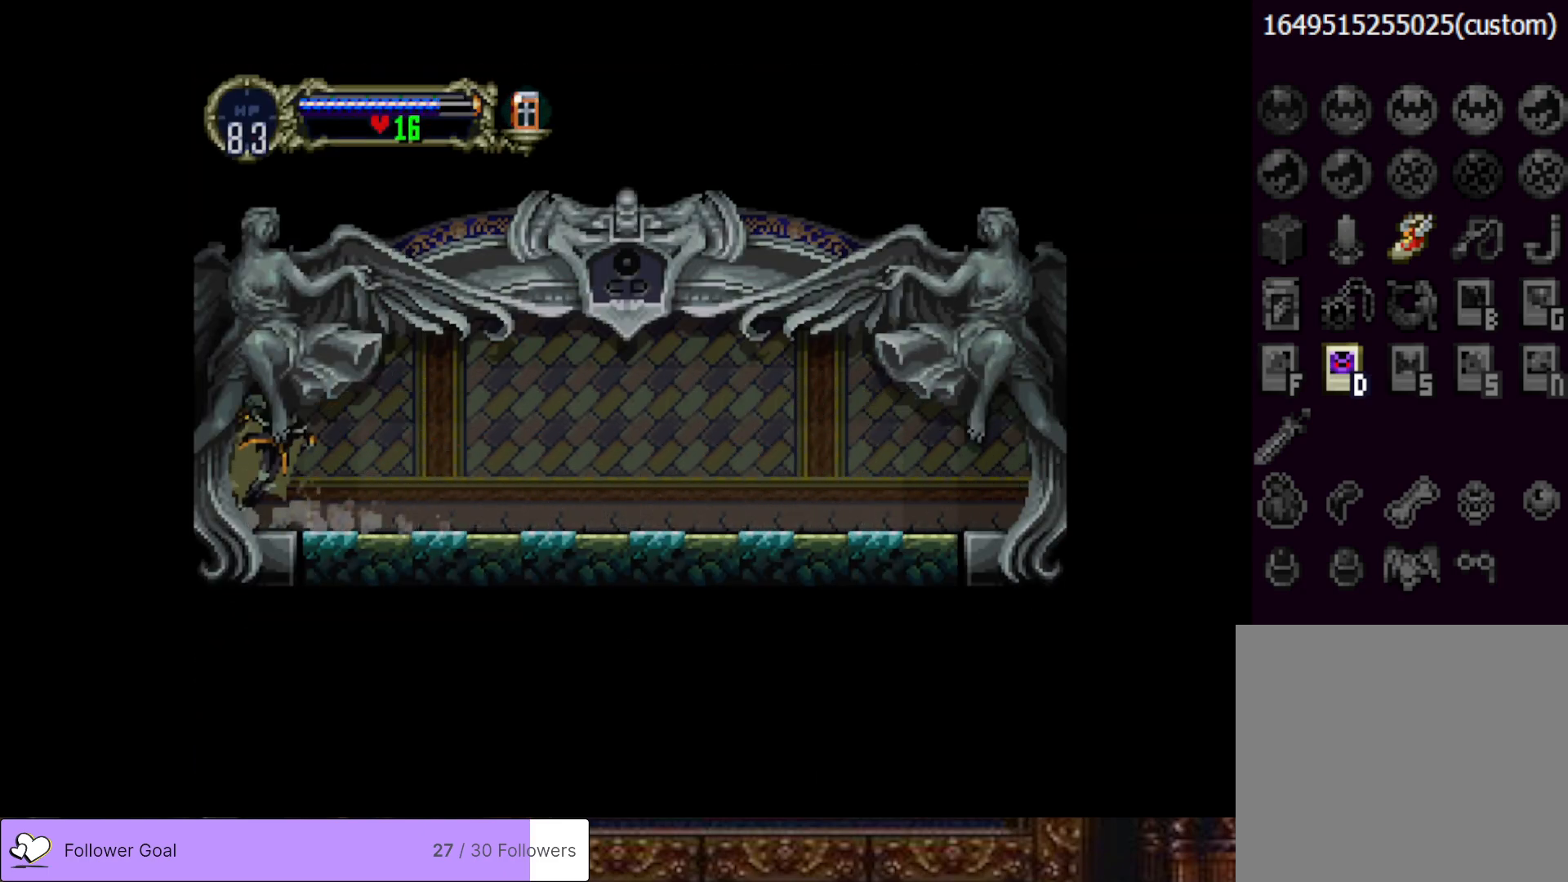
{"buttons": [], "right_stick": "center", "events": [[33, "TRIANGLE", "up"]]}
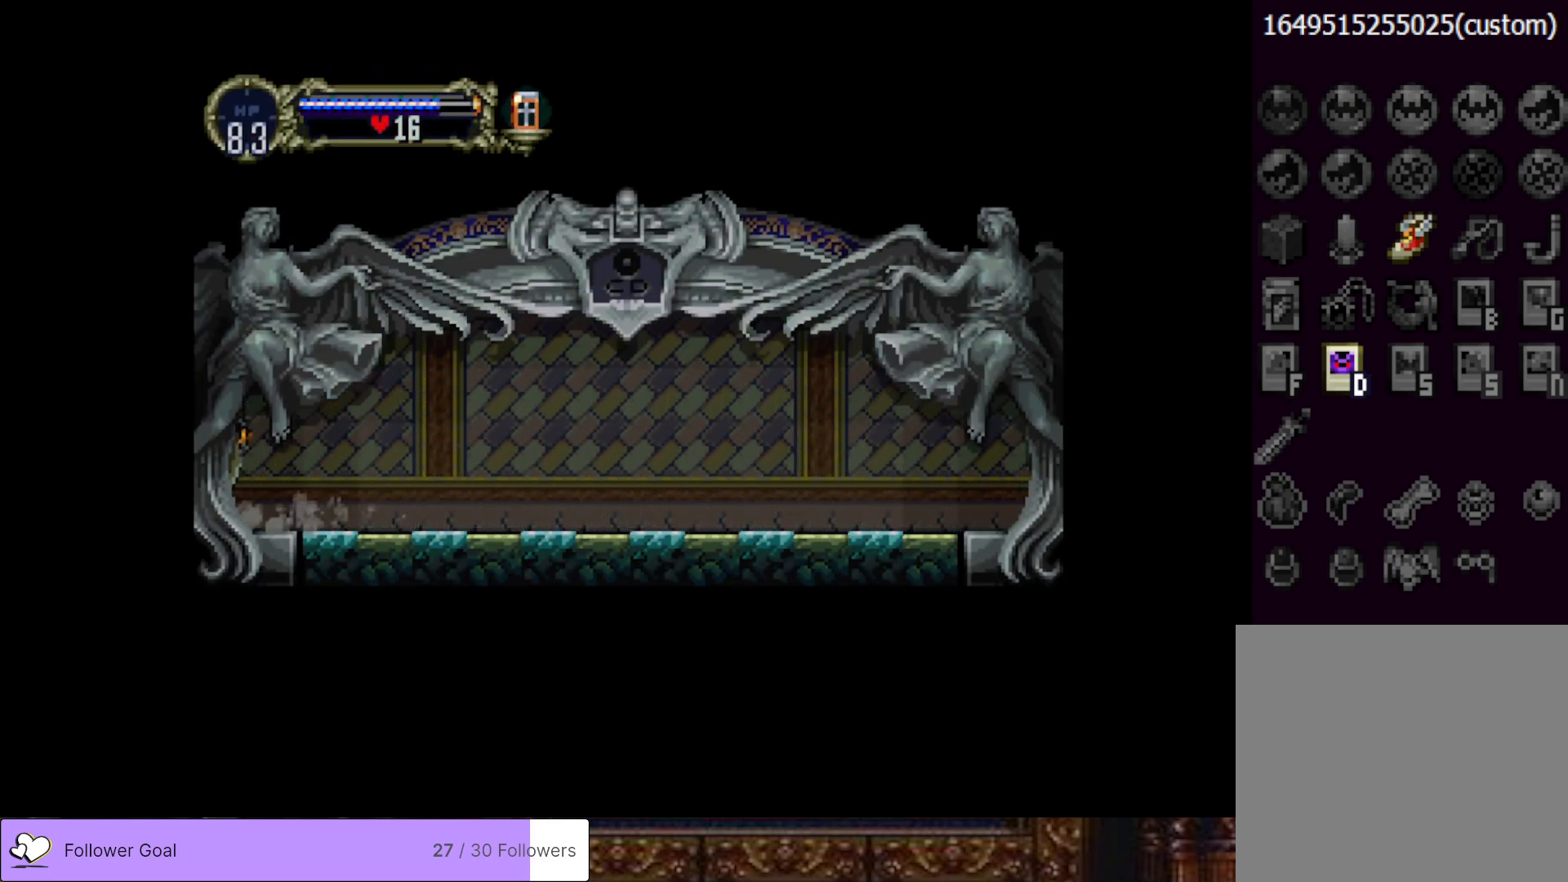
{"buttons": [], "right_stick": "center", "events": []}
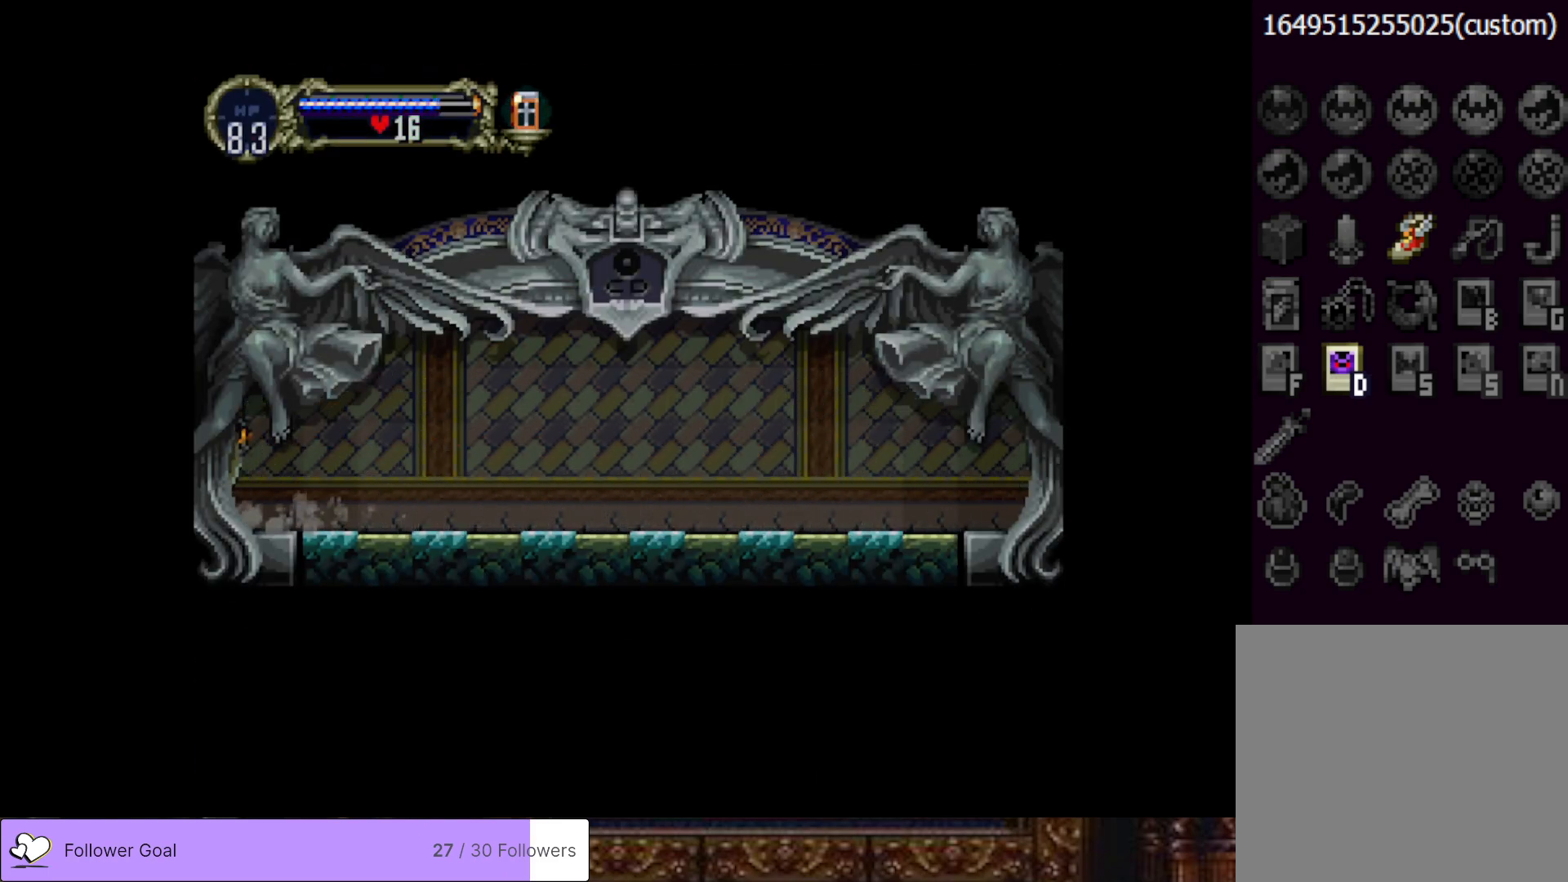
{"buttons": [], "right_stick": "center", "events": []}
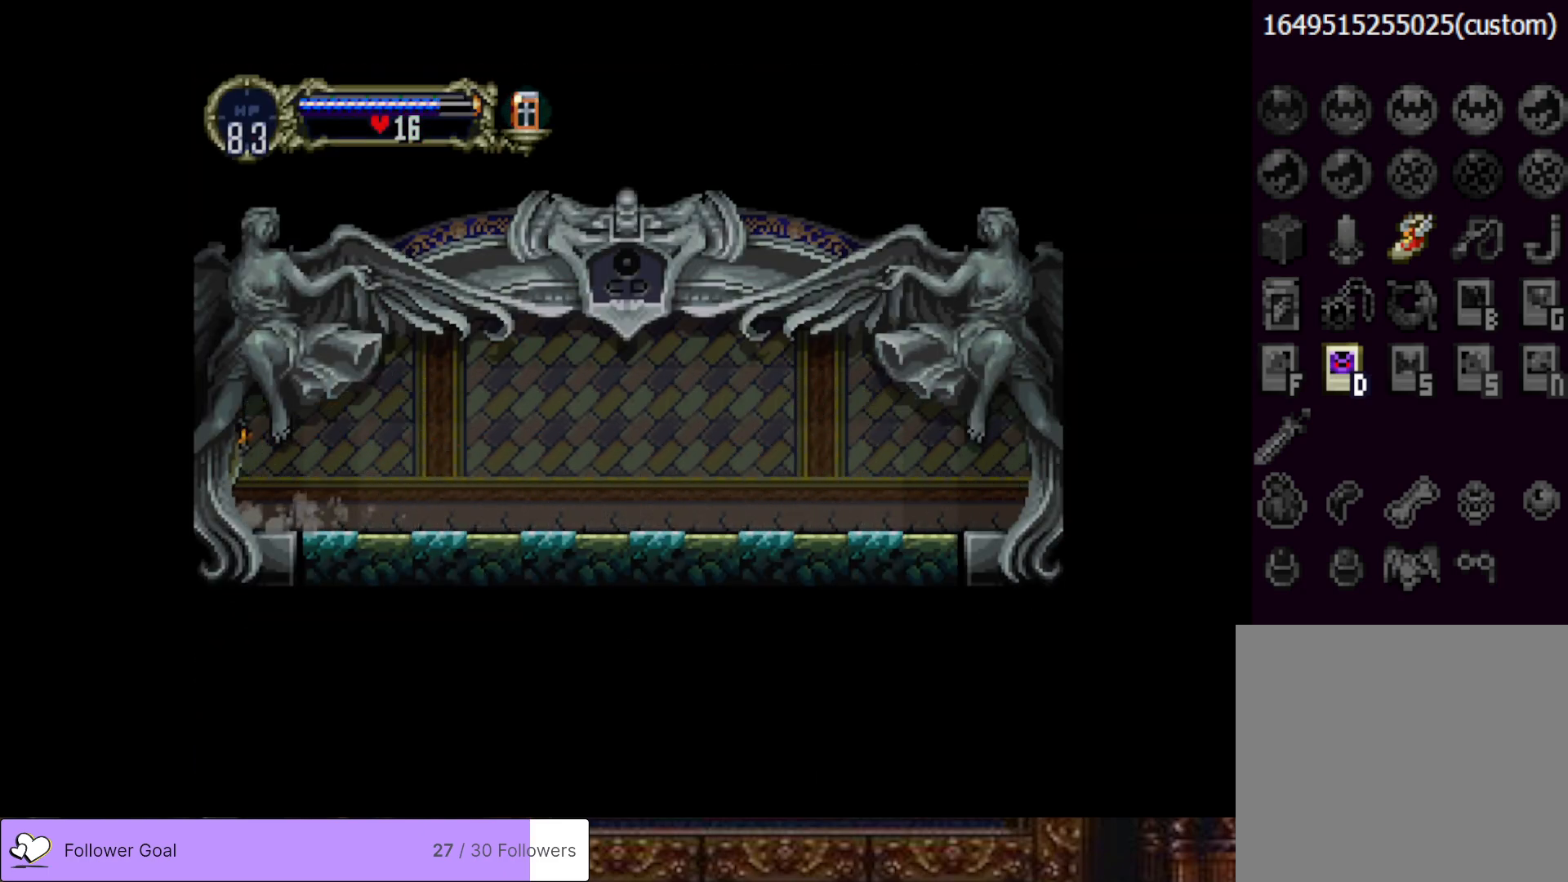
{"buttons": [], "right_stick": "center", "events": []}
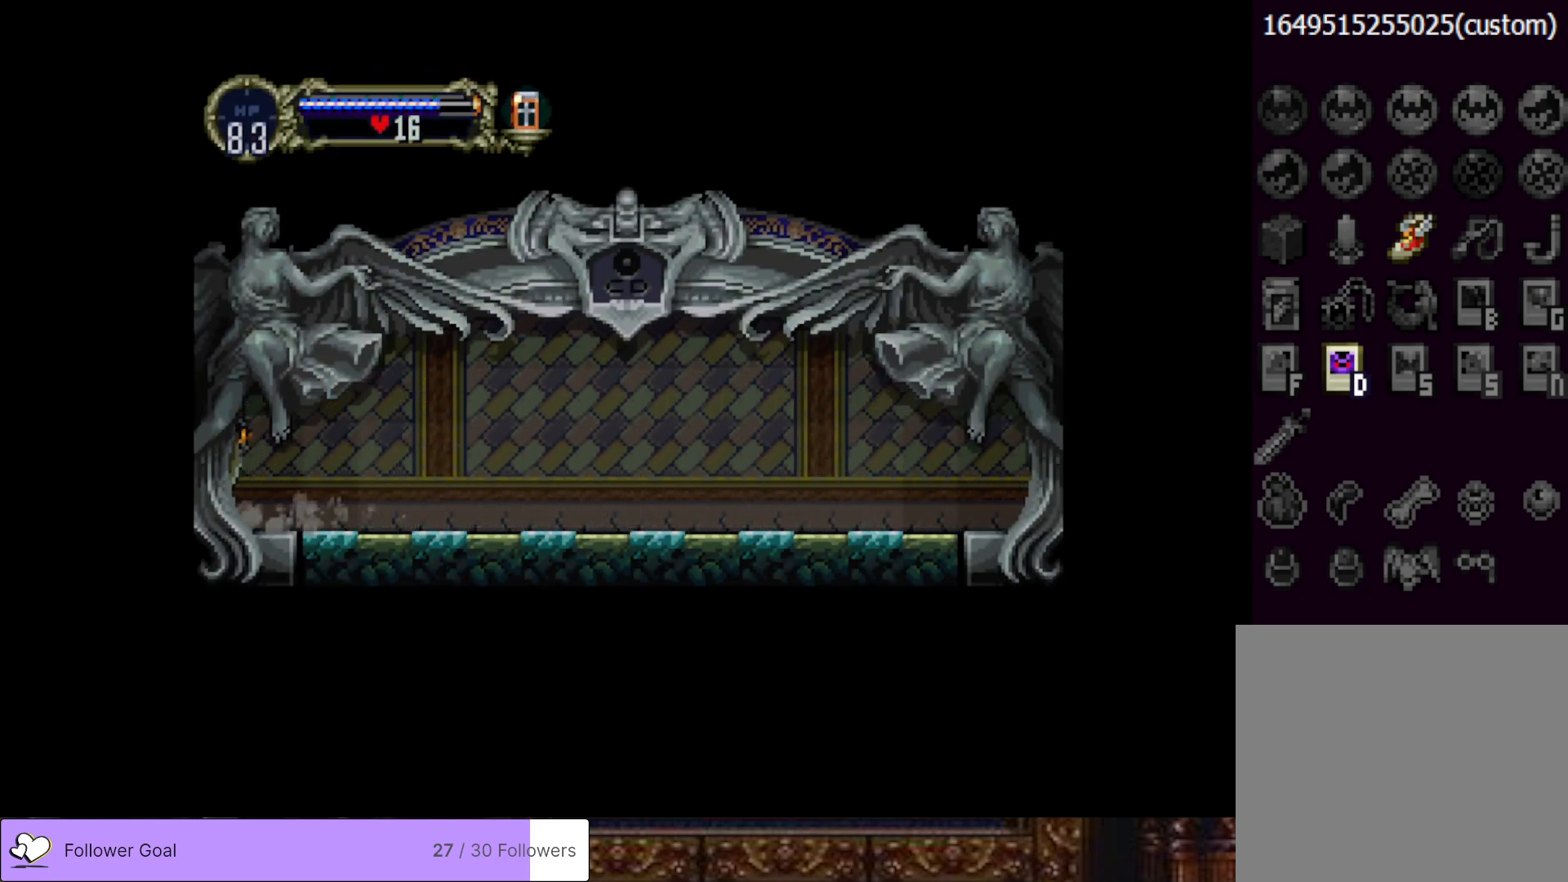
{"buttons": [], "right_stick": "center", "events": []}
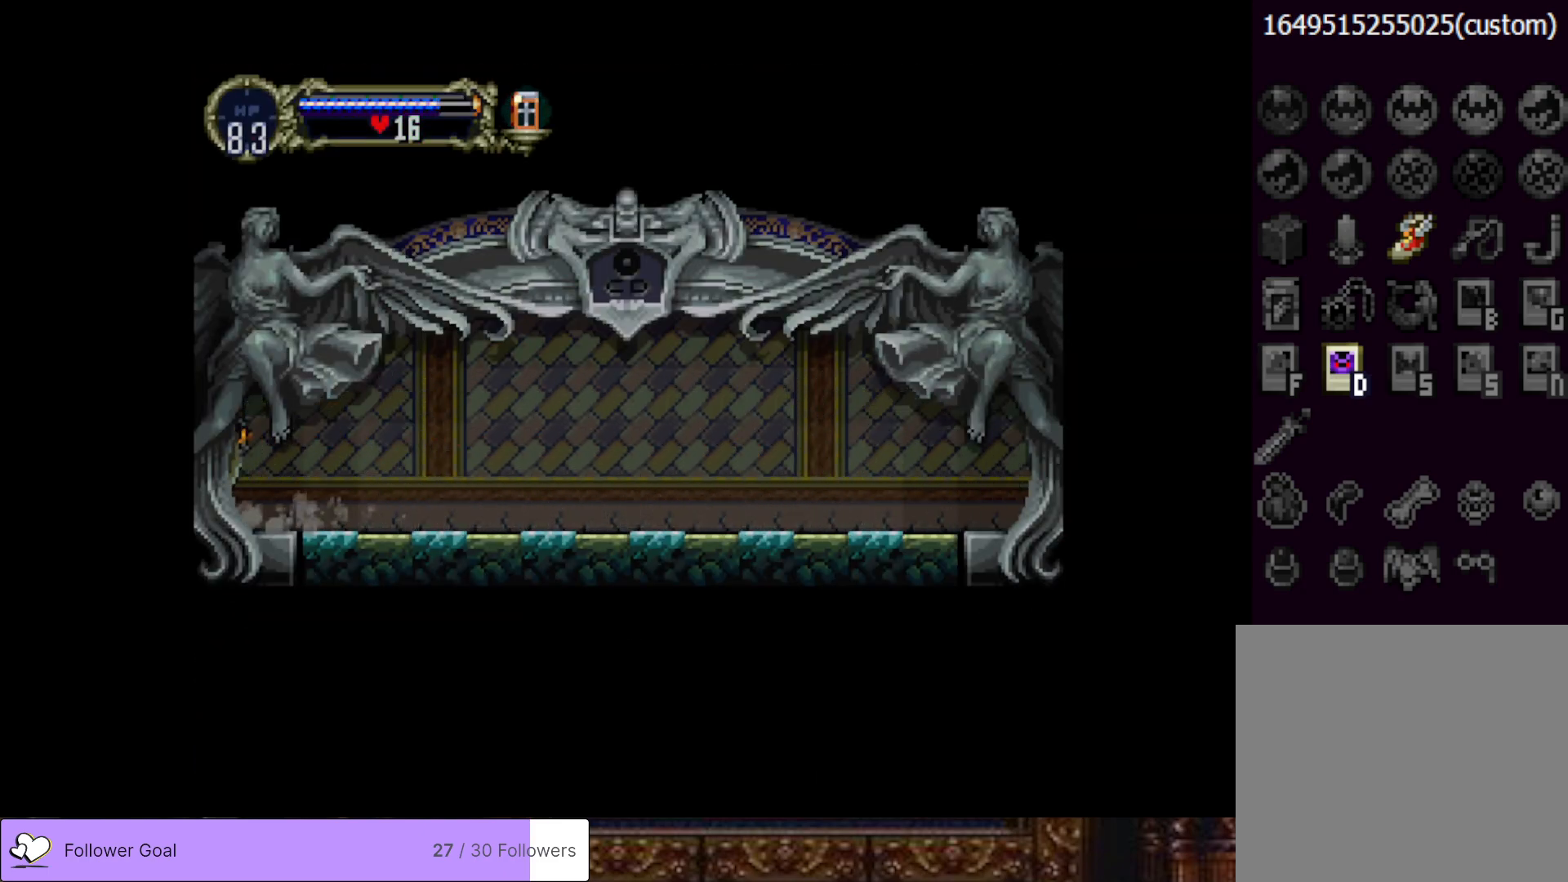
{"buttons": [], "right_stick": "center", "events": []}
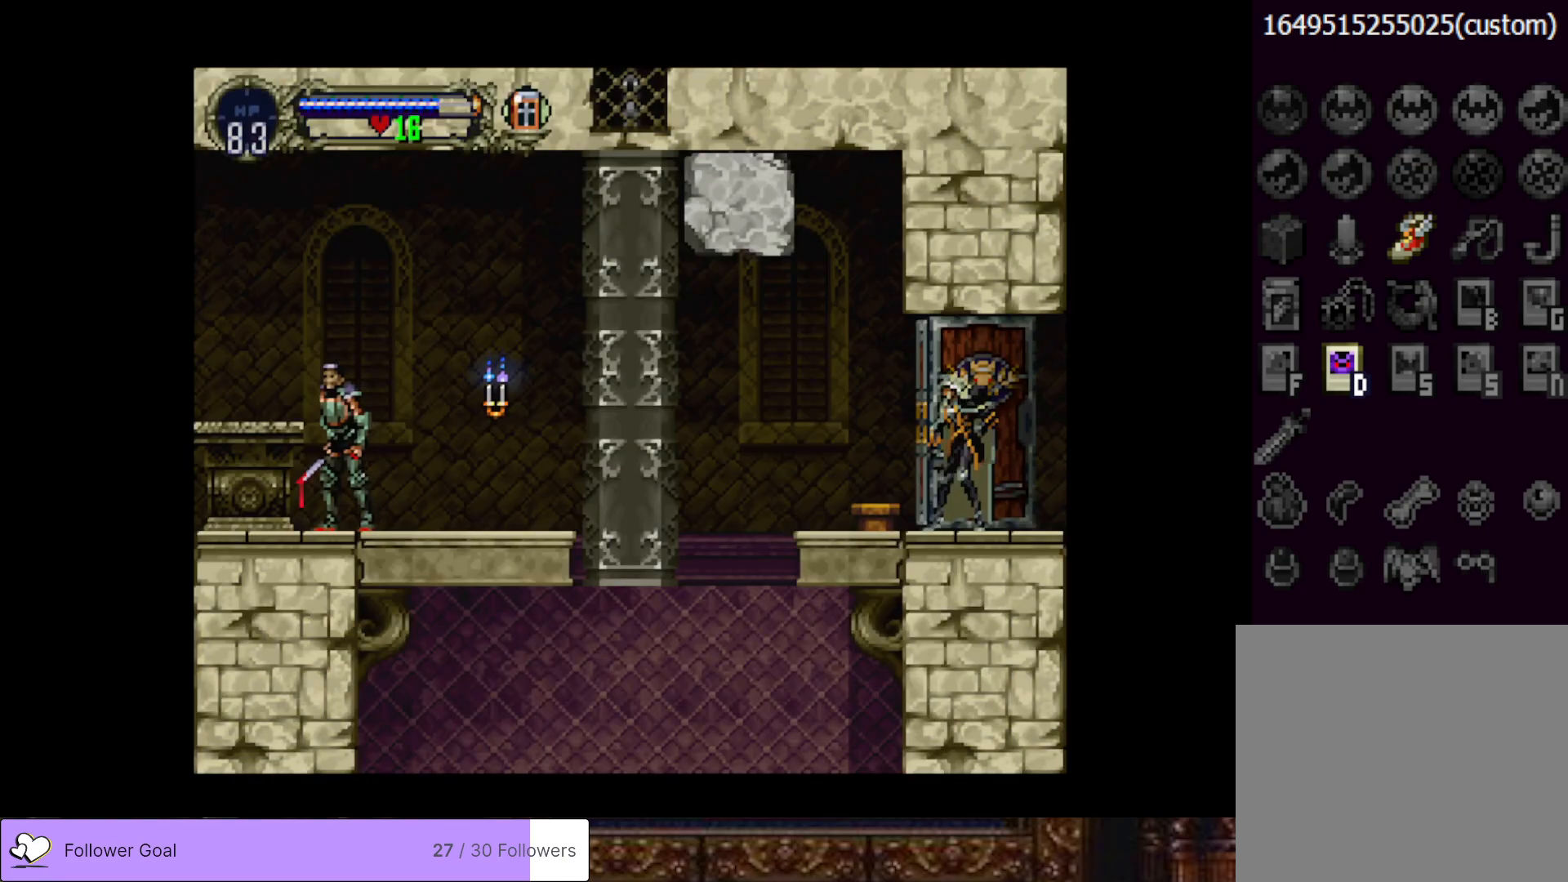
{"buttons": ["DPAD_LEFT"], "right_stick": "center", "events": [[250, "DPAD_LEFT", "down"]]}
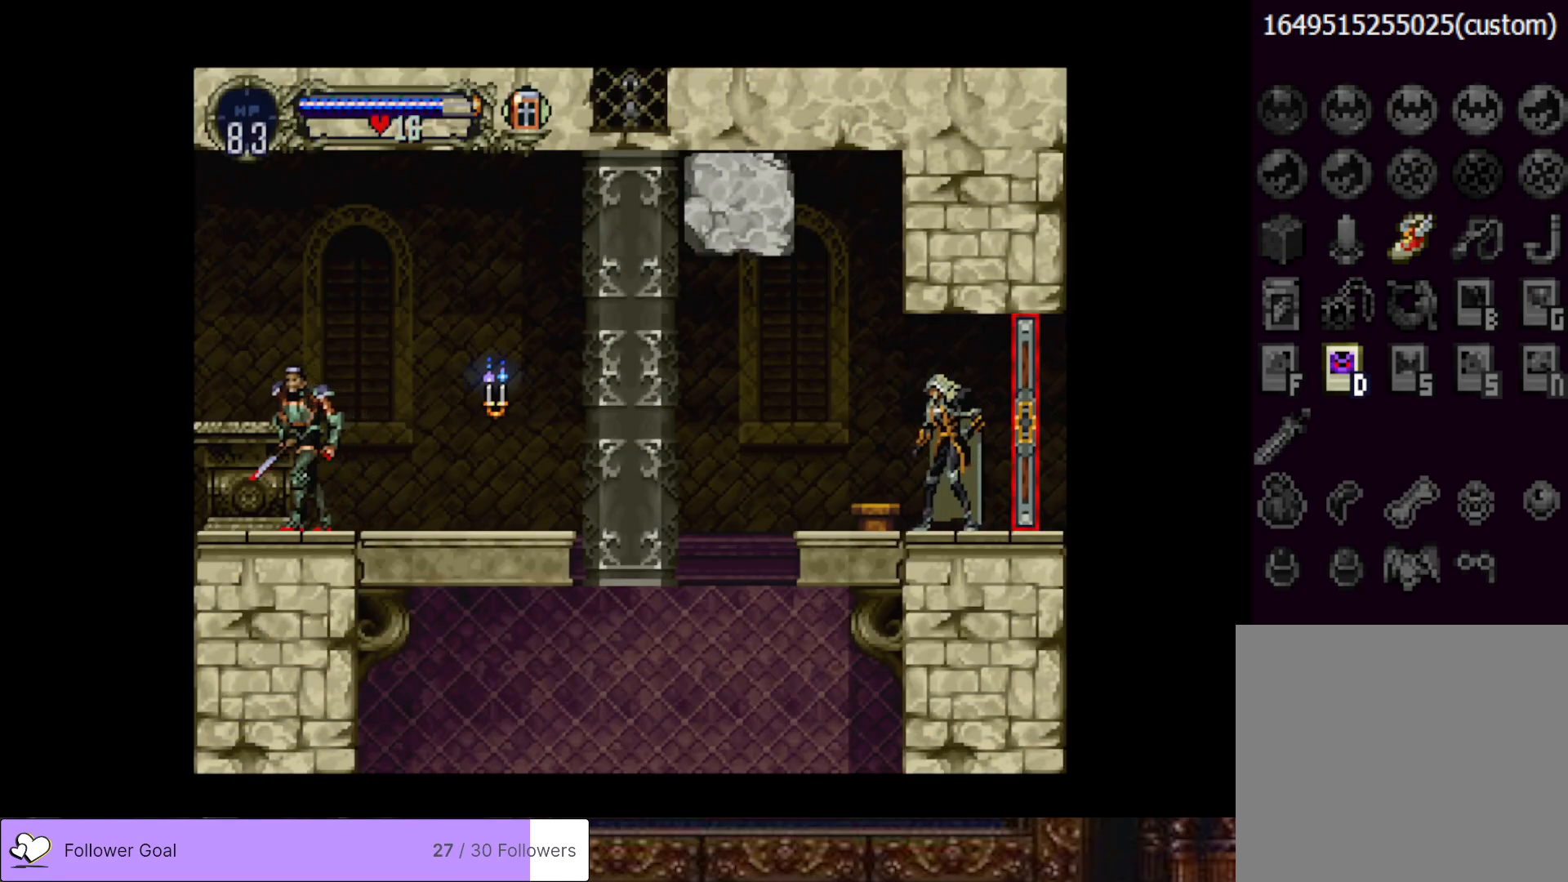
{"buttons": [], "right_stick": "center", "events": [[150, "DPAD_LEFT", "up"]]}
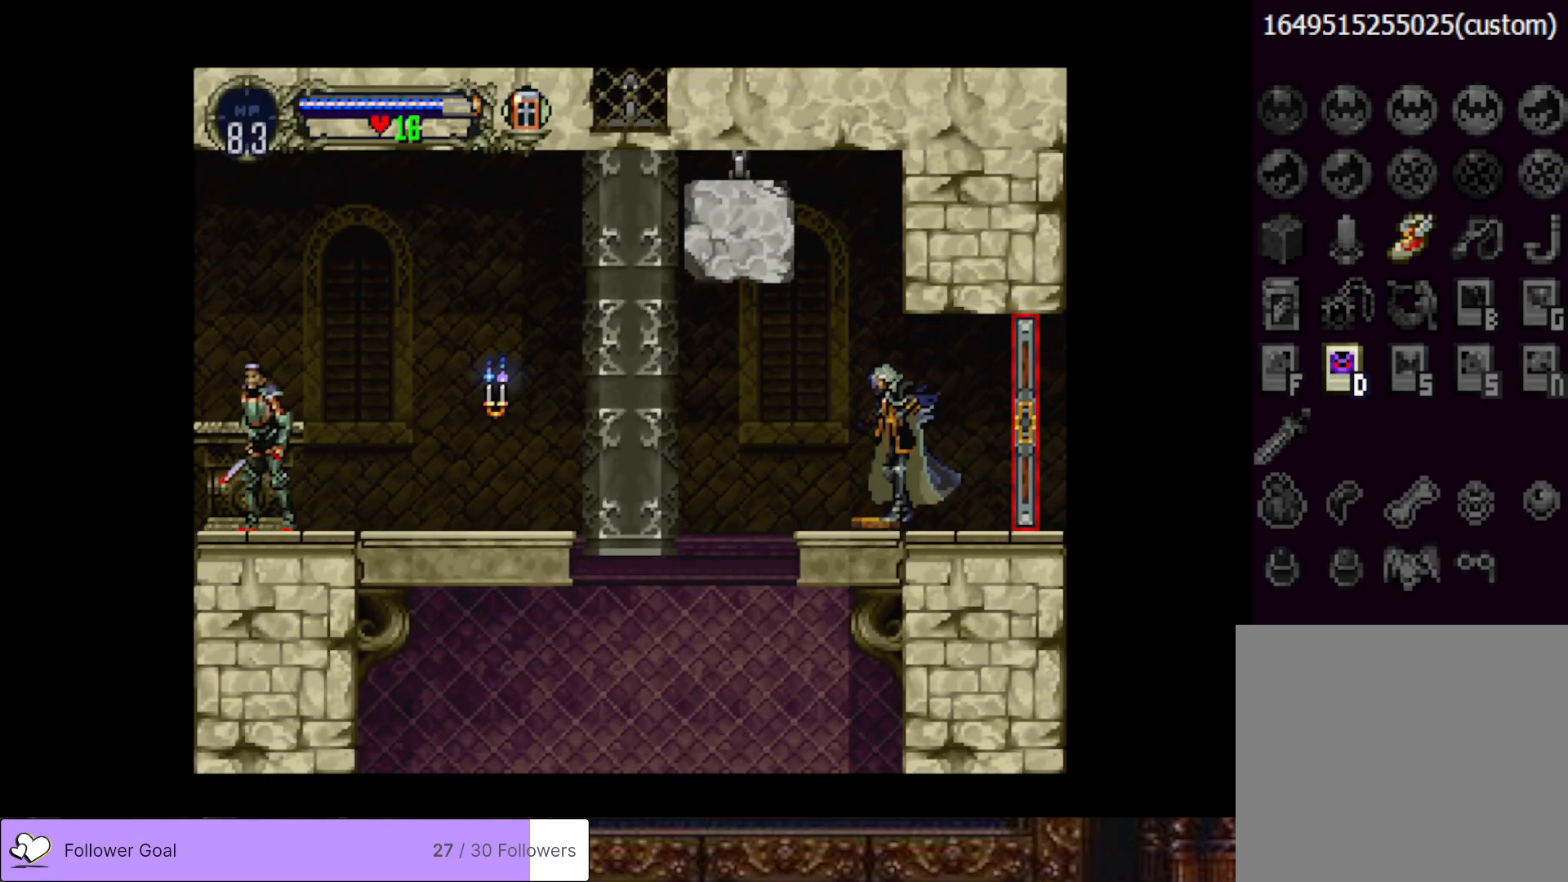
{"buttons": [], "right_stick": "center", "events": []}
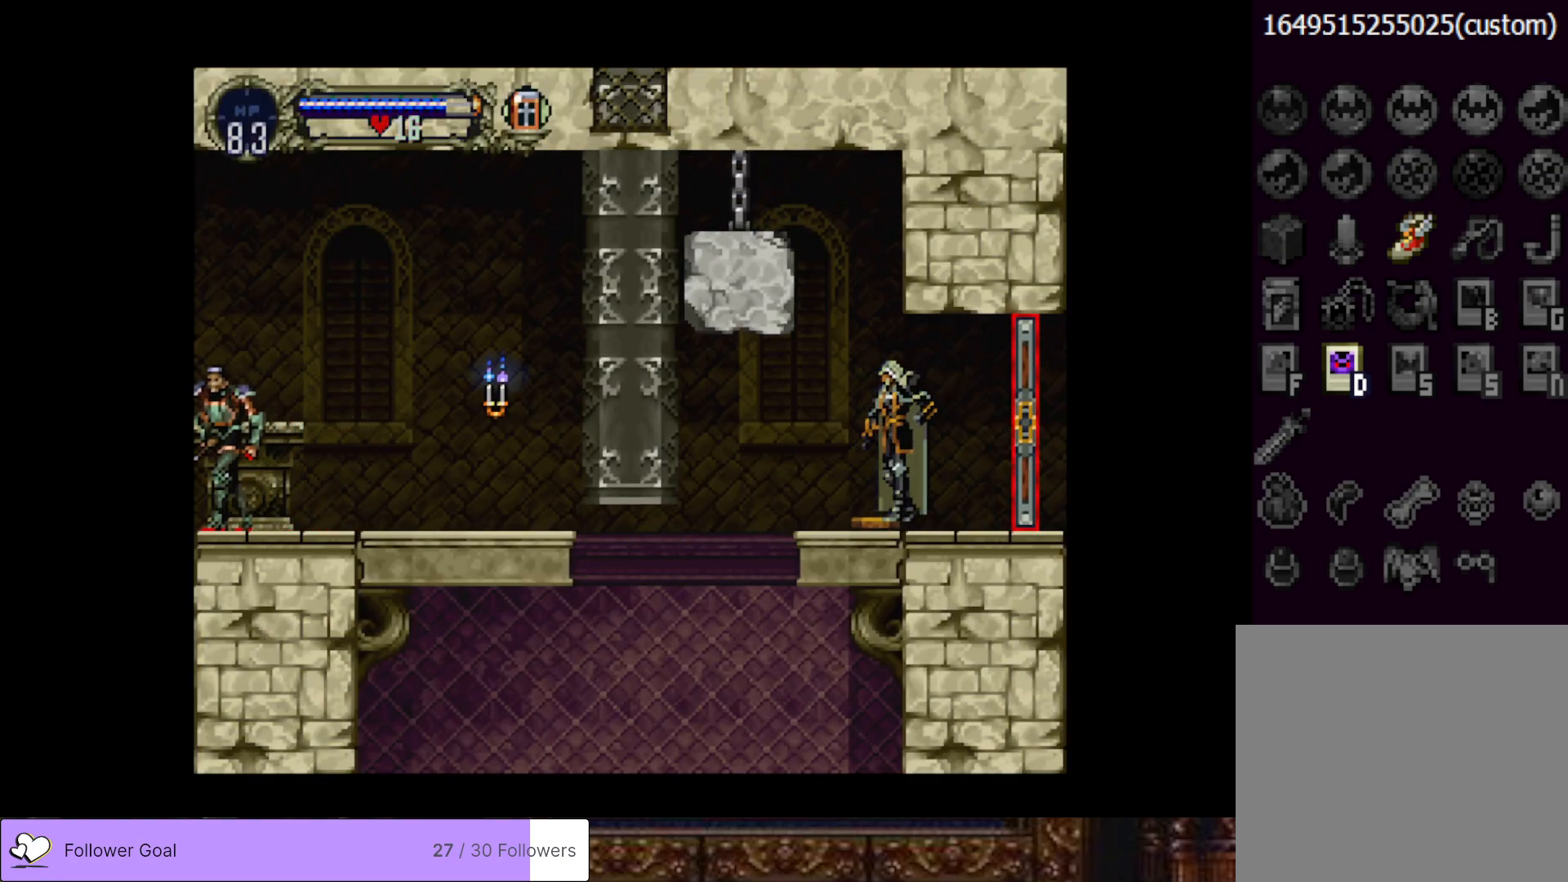
{"buttons": [], "right_stick": "center", "events": [[284, "DPAD_LEFT", "down"], [400, "DPAD_LEFT", "up"]]}
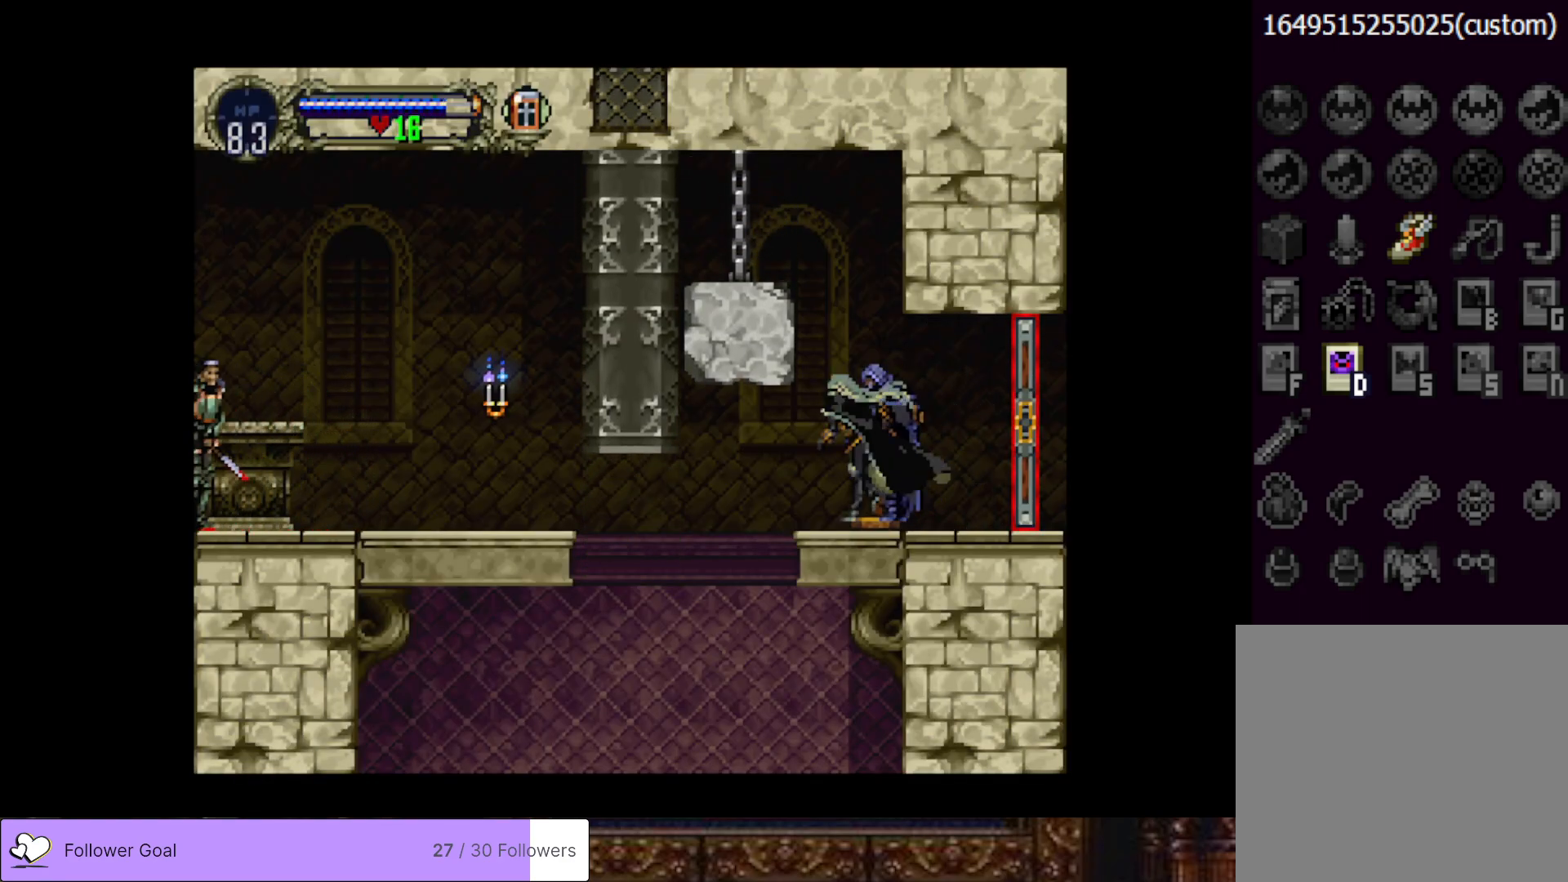
{"buttons": [], "right_stick": "center", "events": []}
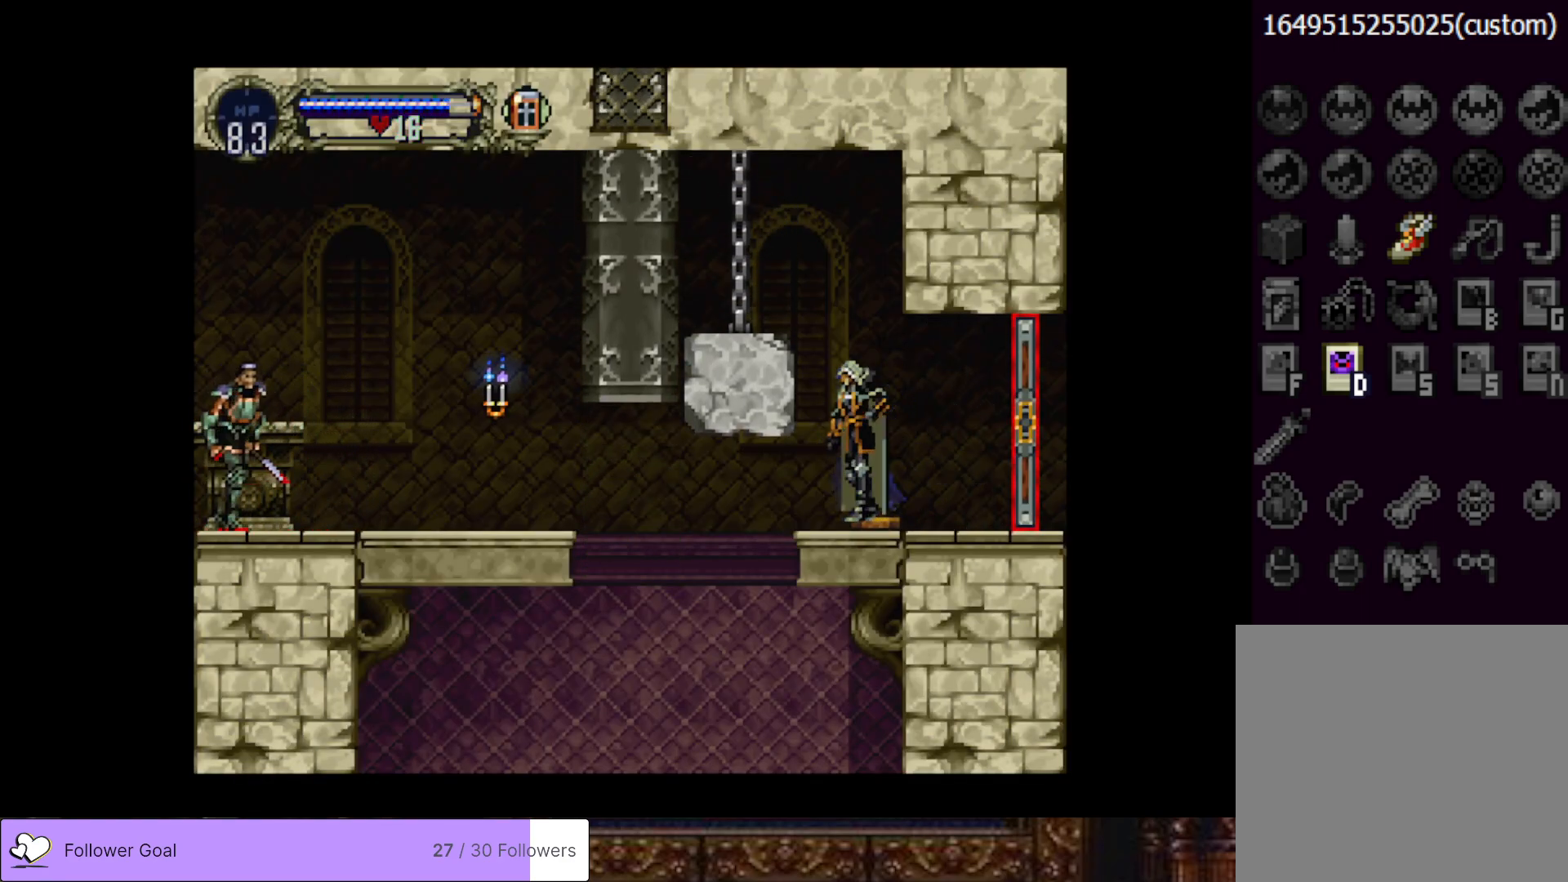
{"buttons": ["CROSS", "DPAD_LEFT"], "right_stick": "center", "events": [[234, "CROSS", "down"], [434, "DPAD_LEFT", "down"]]}